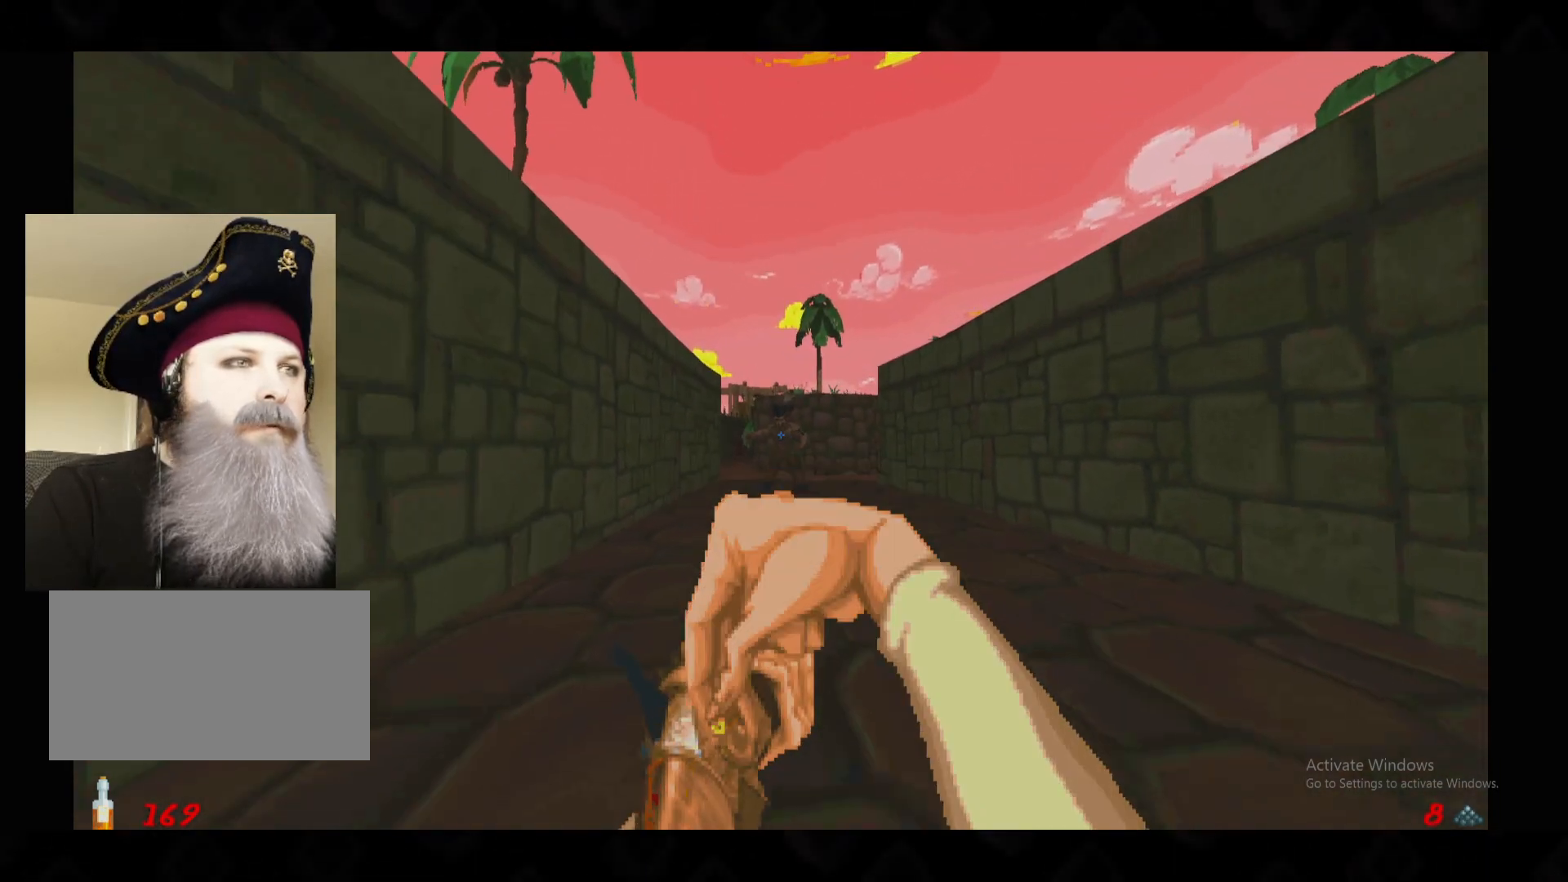
Gameplay with keyboard and mouse; each line is a JSON object with the keys and mouse buttons held at the frame after it. "events" lists presses ("down") and releases ("up") of "1", "2", "3", "4", "5", "a", "alt", "c", "ctrl", "d", "e", "escape", "f", "q", "r", "s", "shift", "super", "tab", "v", "w", "x", "z", "mouse_left" and "mouse_right" between this image and that frame as [ms after this image, input, new state], when the widget could be followed in between. "mouse_left", "mouse_right" = the "left", "right" buttons of the "mouse" list. No other keys are recorded. Mouse movement is not recorded.
{"keys": [], "mouse": ["left"], "events": [[260, "d", "down"], [460, "d", "up"]]}
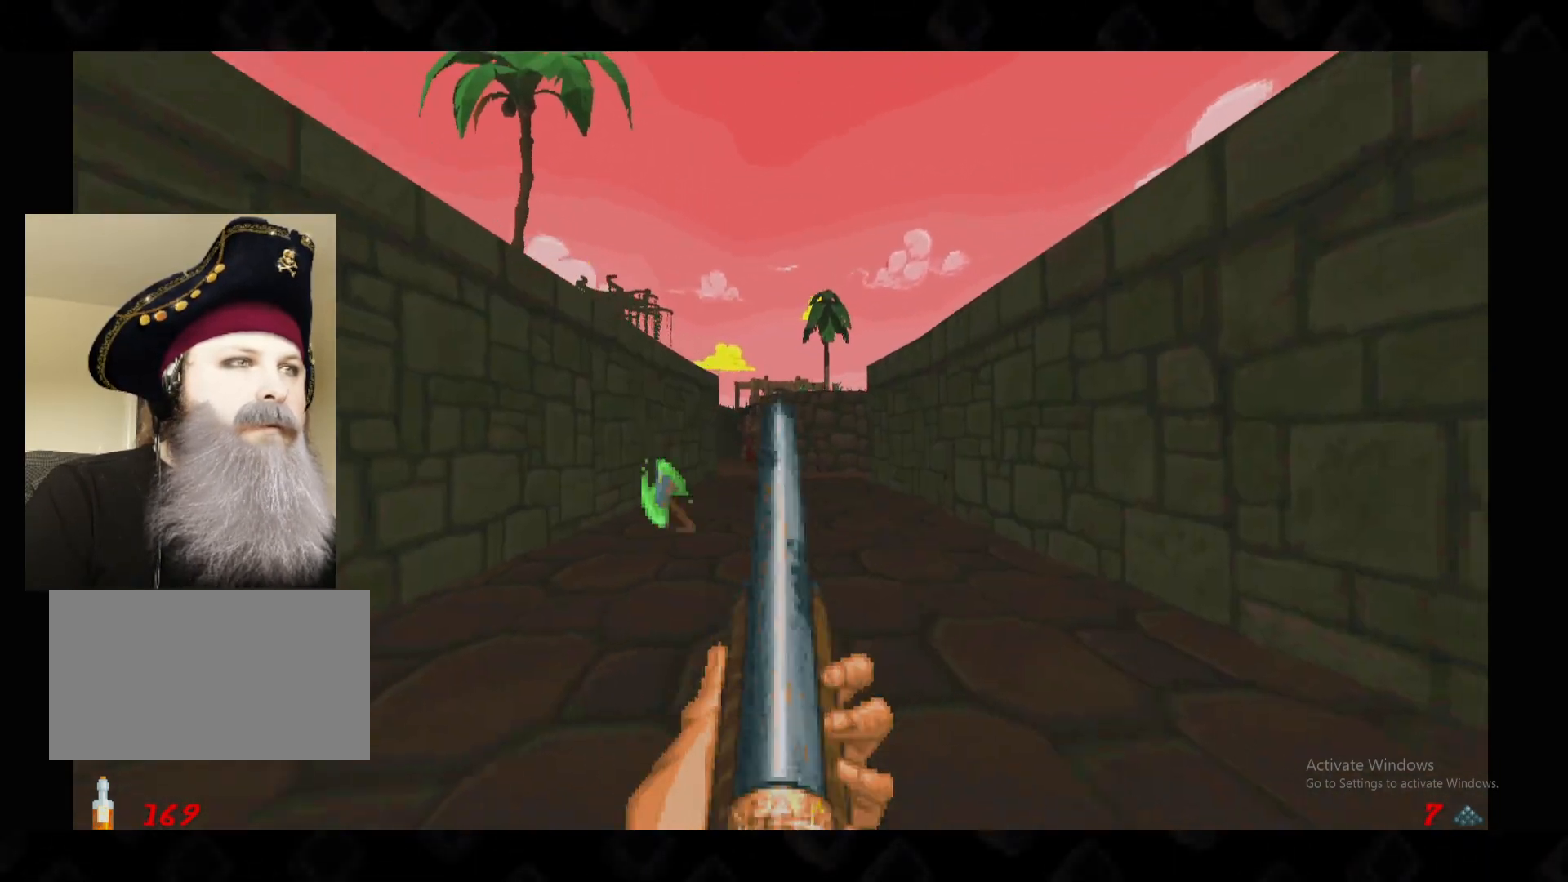
{"keys": [], "mouse": [], "events": [[240, "mouse_left", "up"], [280, "a", "down"], [280, "w", "down"], [420, "a", "up"], [480, "w", "up"]]}
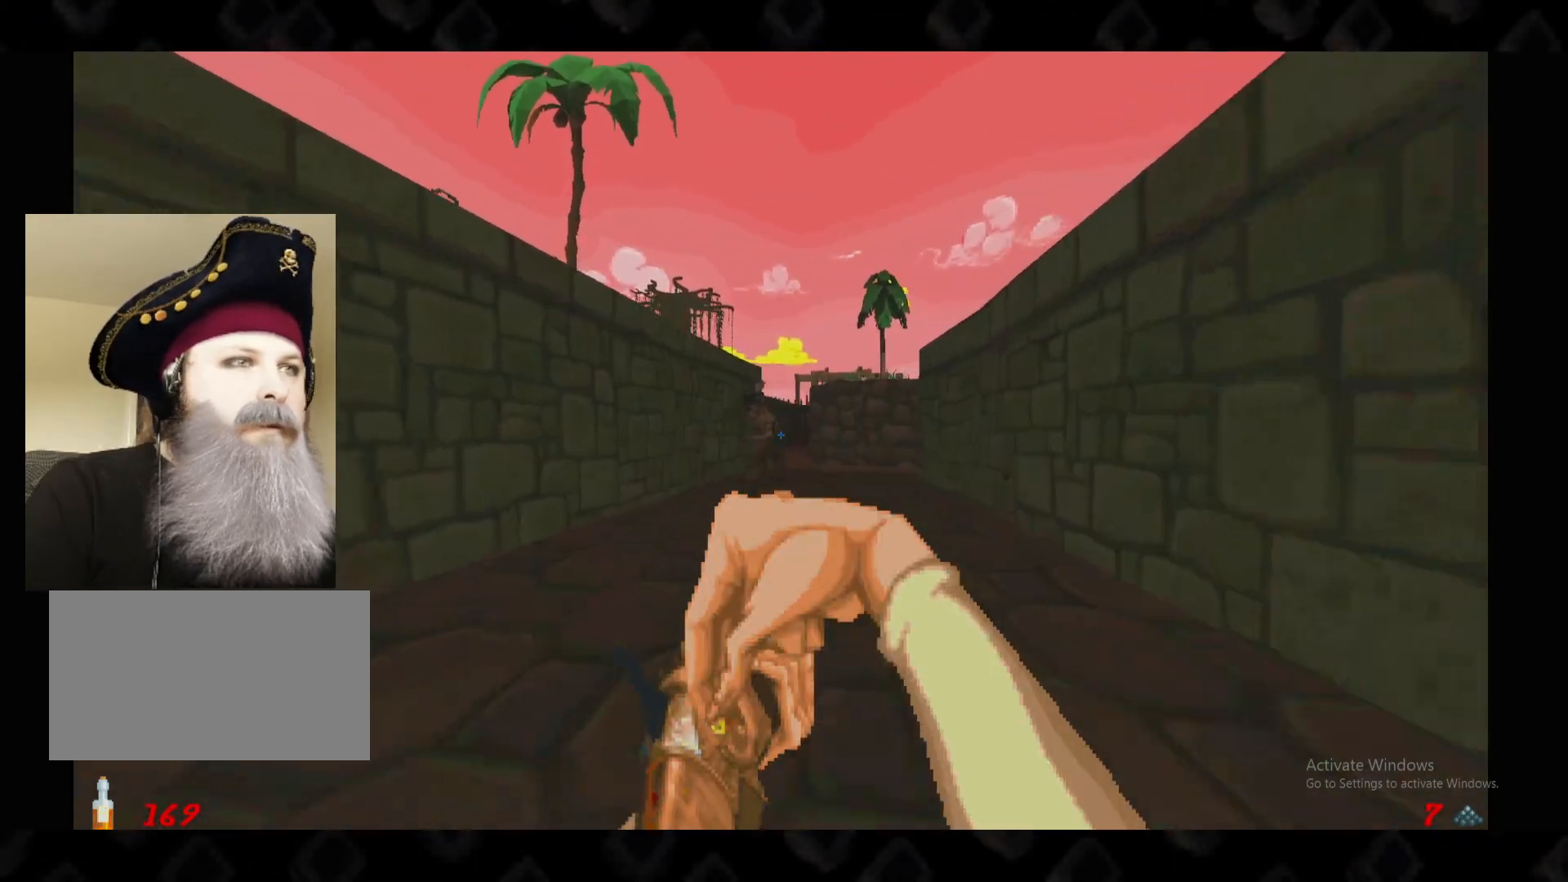
{"keys": [], "mouse": ["left"], "events": [[240, "mouse_left", "down"]]}
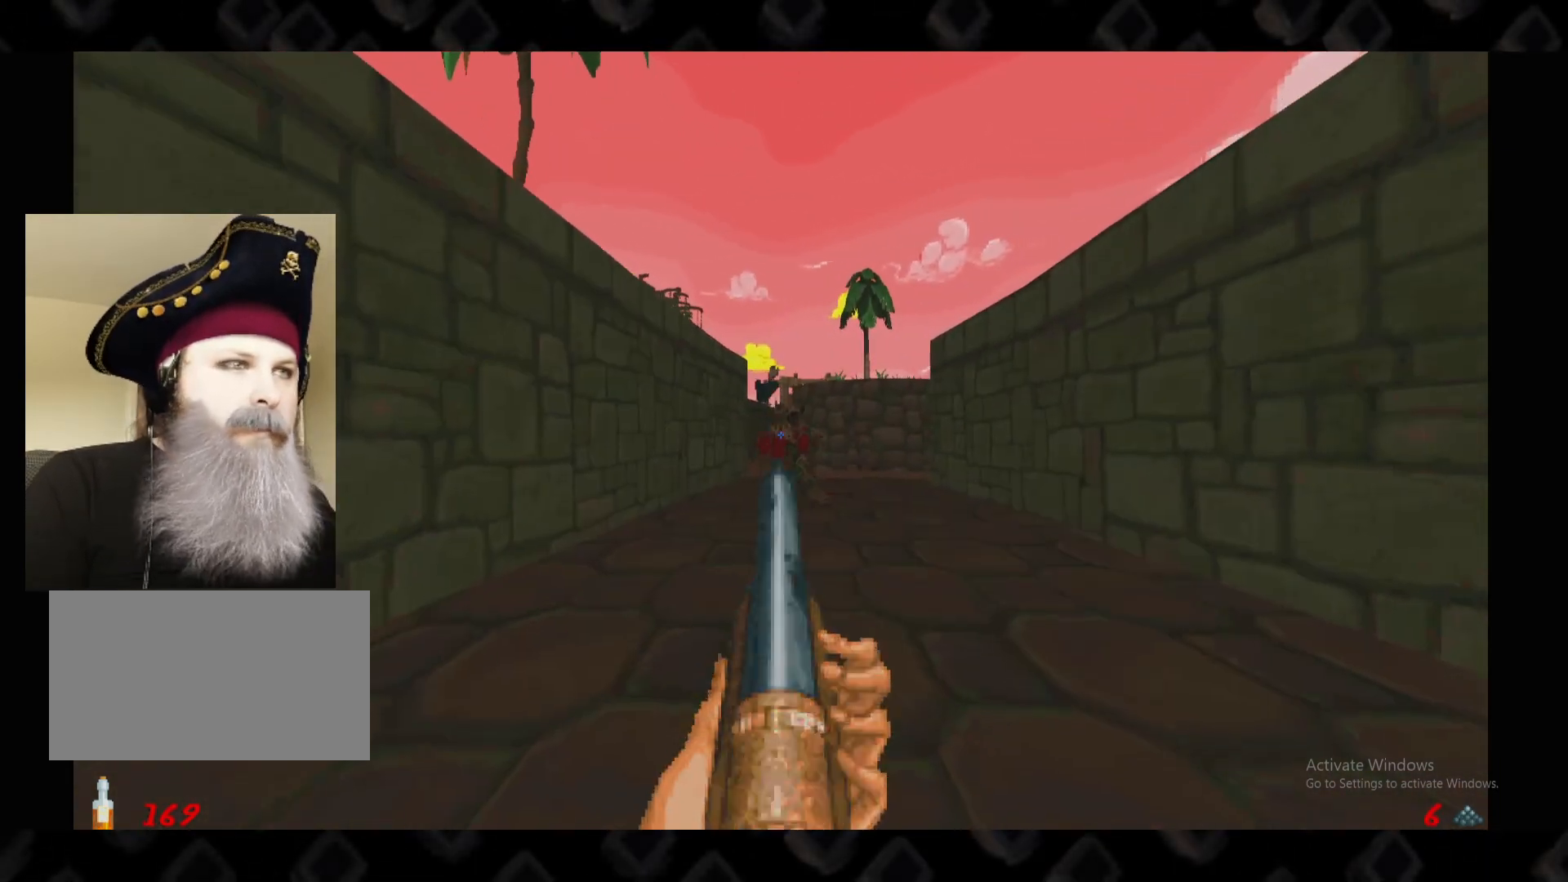
{"keys": ["w"], "mouse": [], "events": [[120, "s", "down"], [180, "mouse_left", "up"], [220, "a", "down"], [260, "a", "up"], [260, "s", "up"], [500, "w", "down"]]}
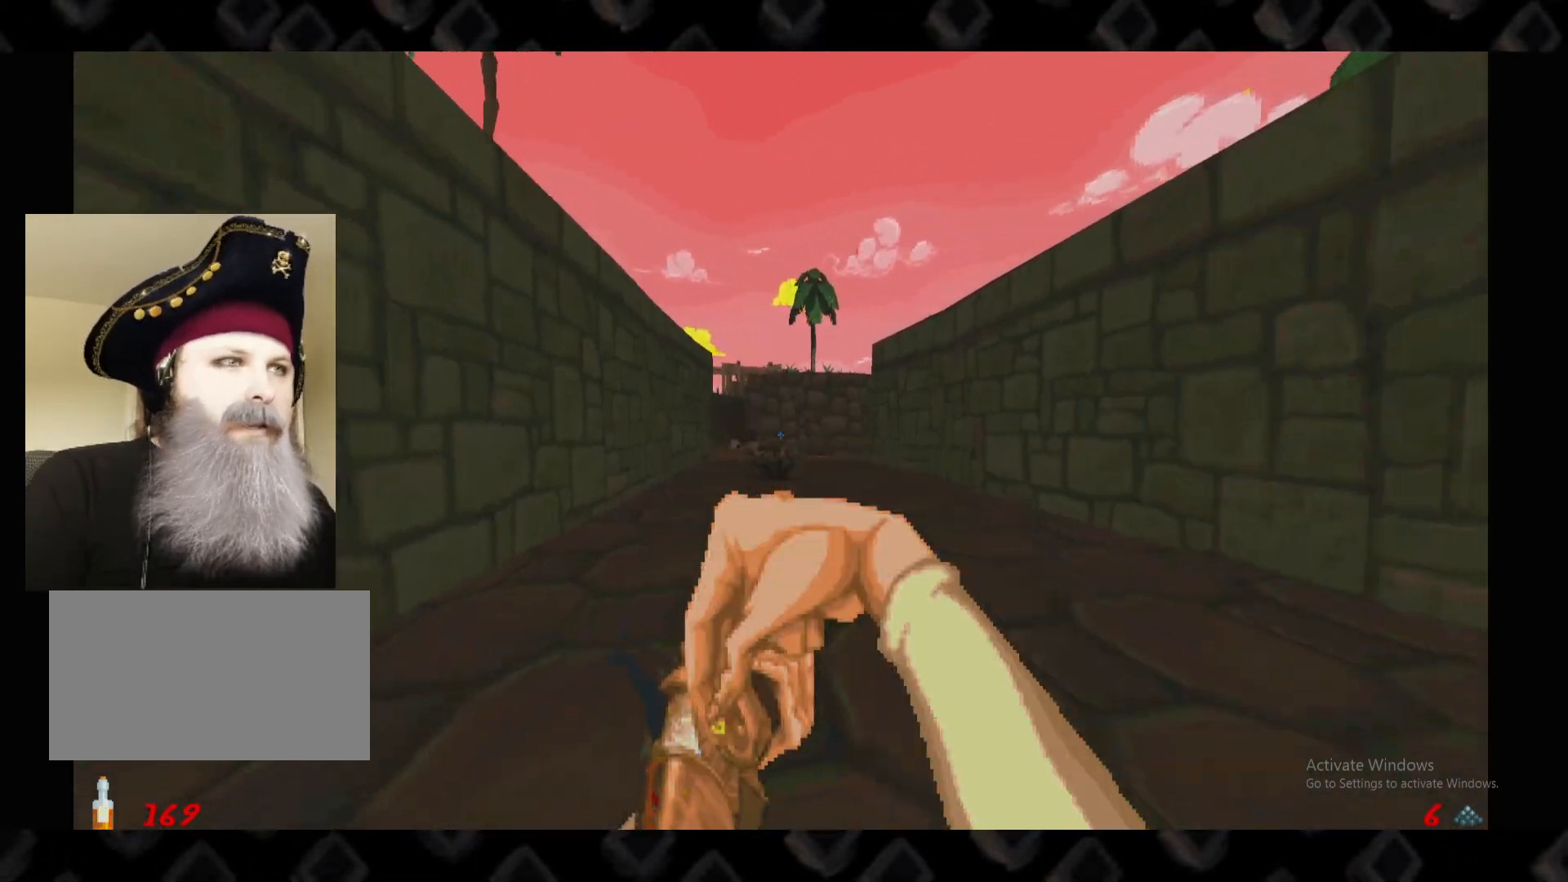
{"keys": ["w"], "mouse": [], "events": []}
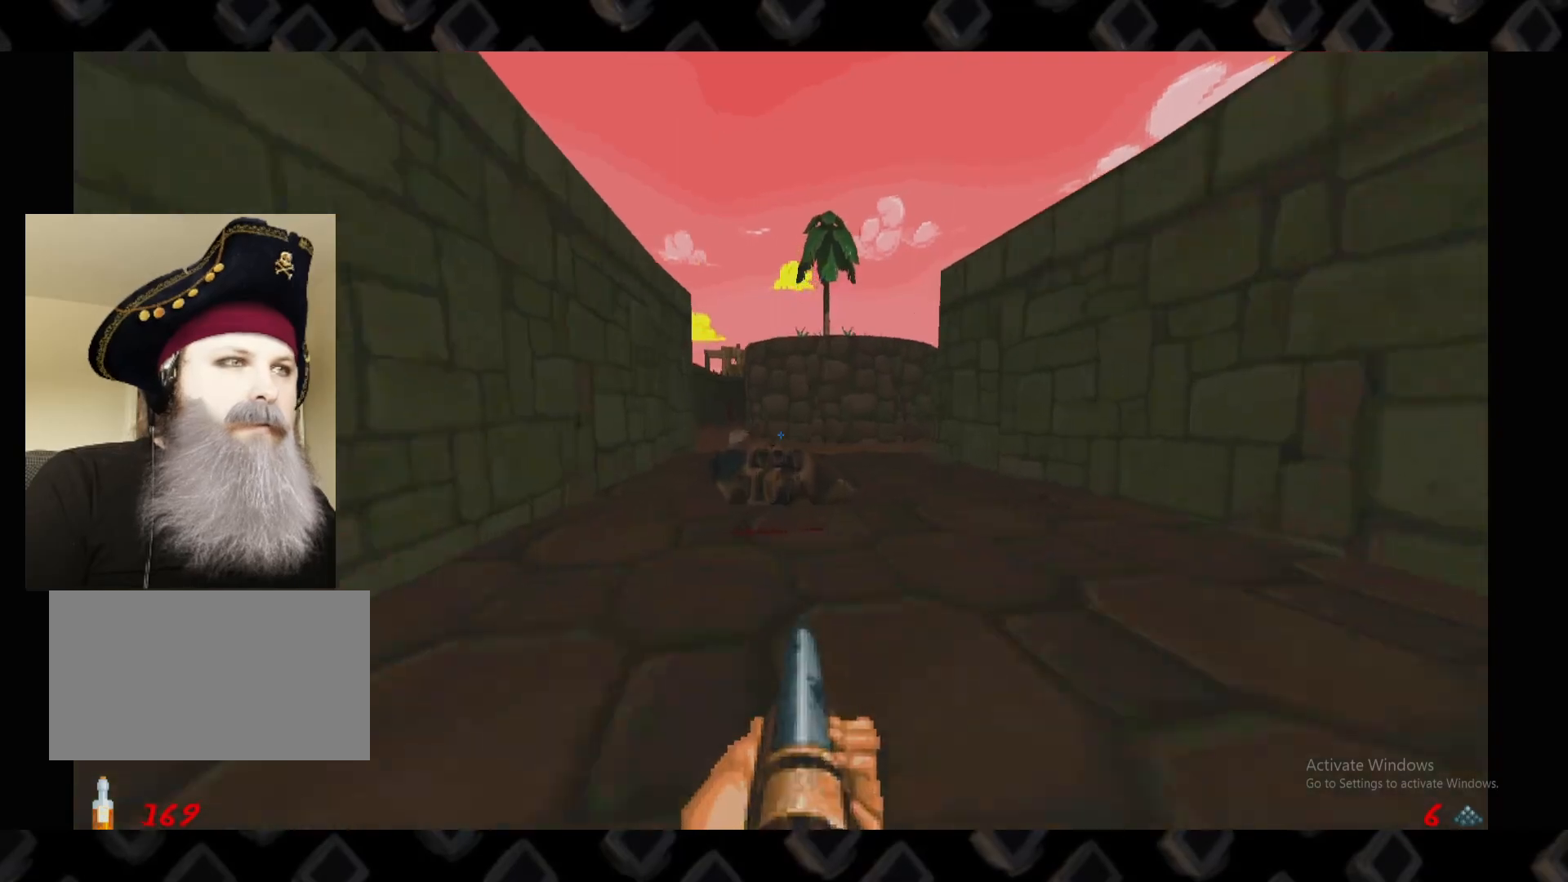
{"keys": [], "mouse": [], "events": [[20, "w", "up"], [340, "w", "down"], [400, "a", "down"], [500, "a", "up"], [500, "w", "up"]]}
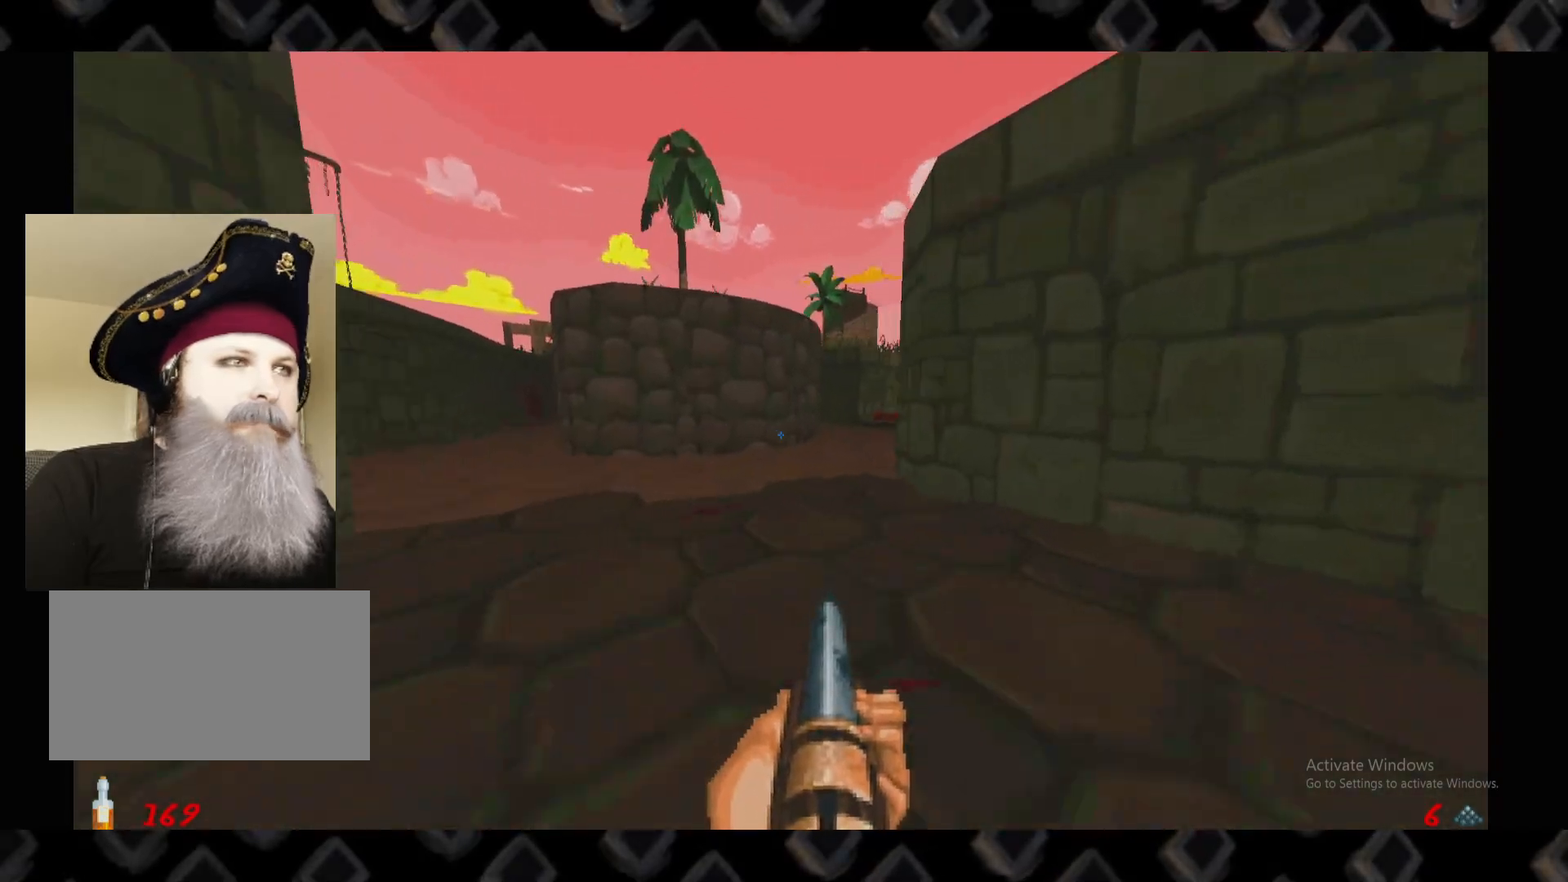
{"keys": [], "mouse": [], "events": []}
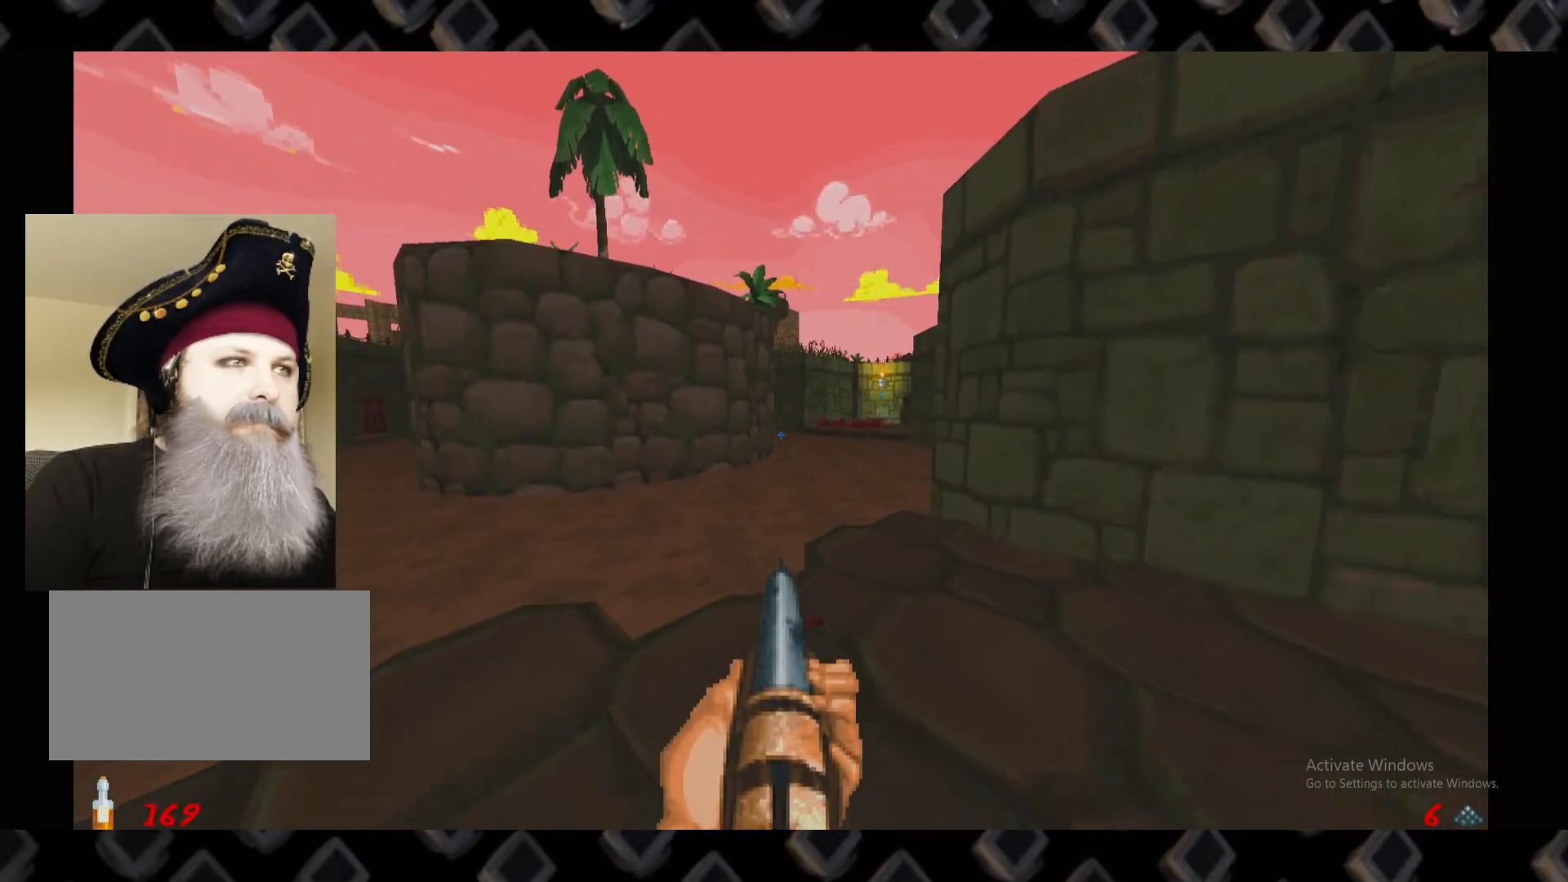
{"keys": [], "mouse": [], "events": []}
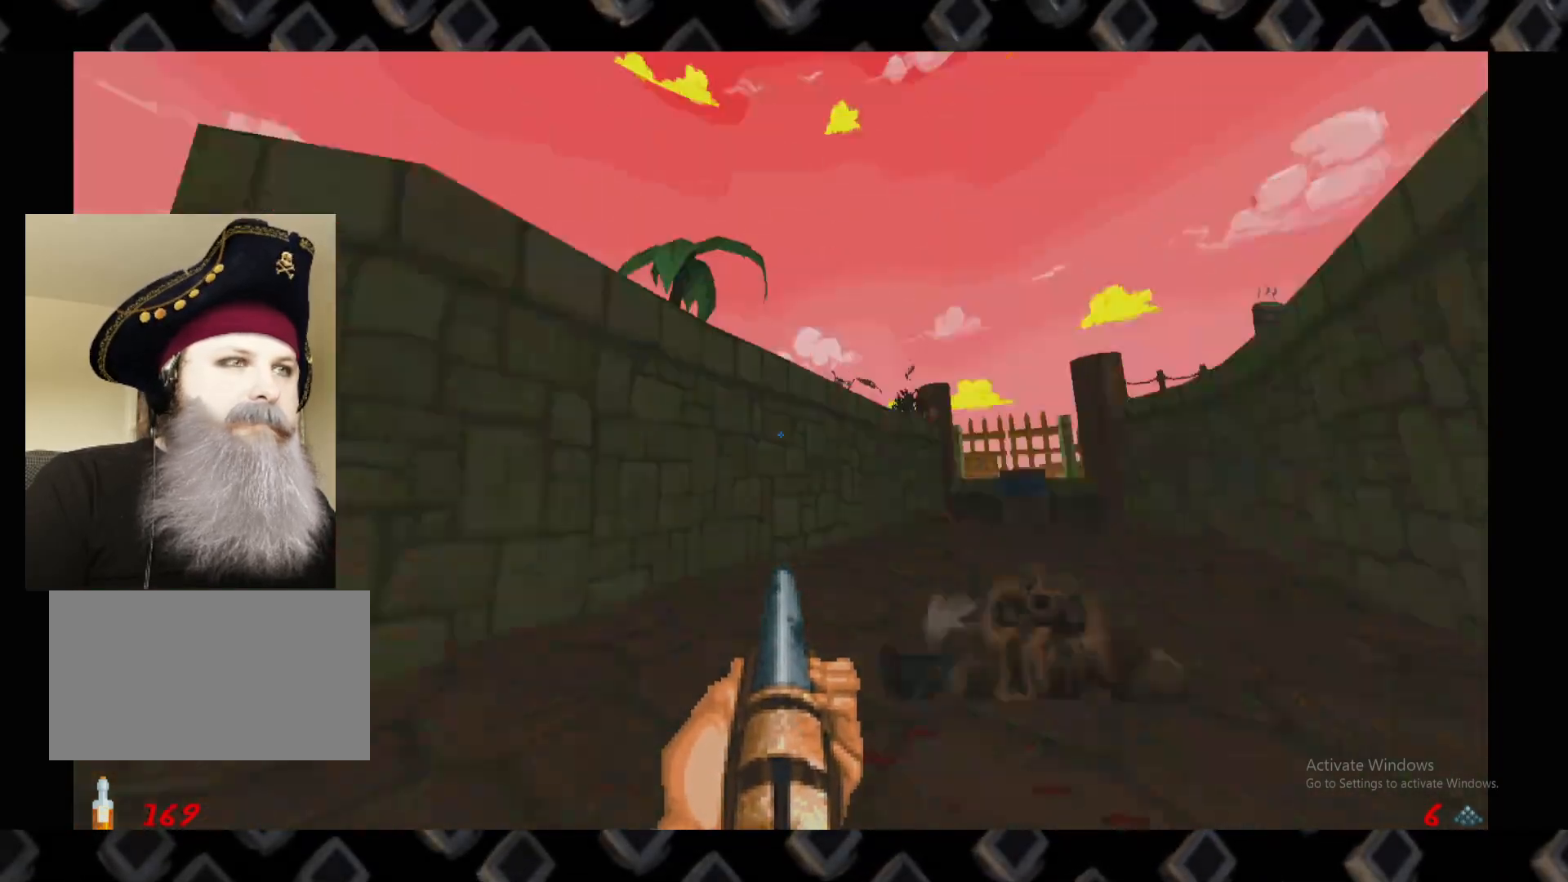
{"keys": [], "mouse": [], "events": []}
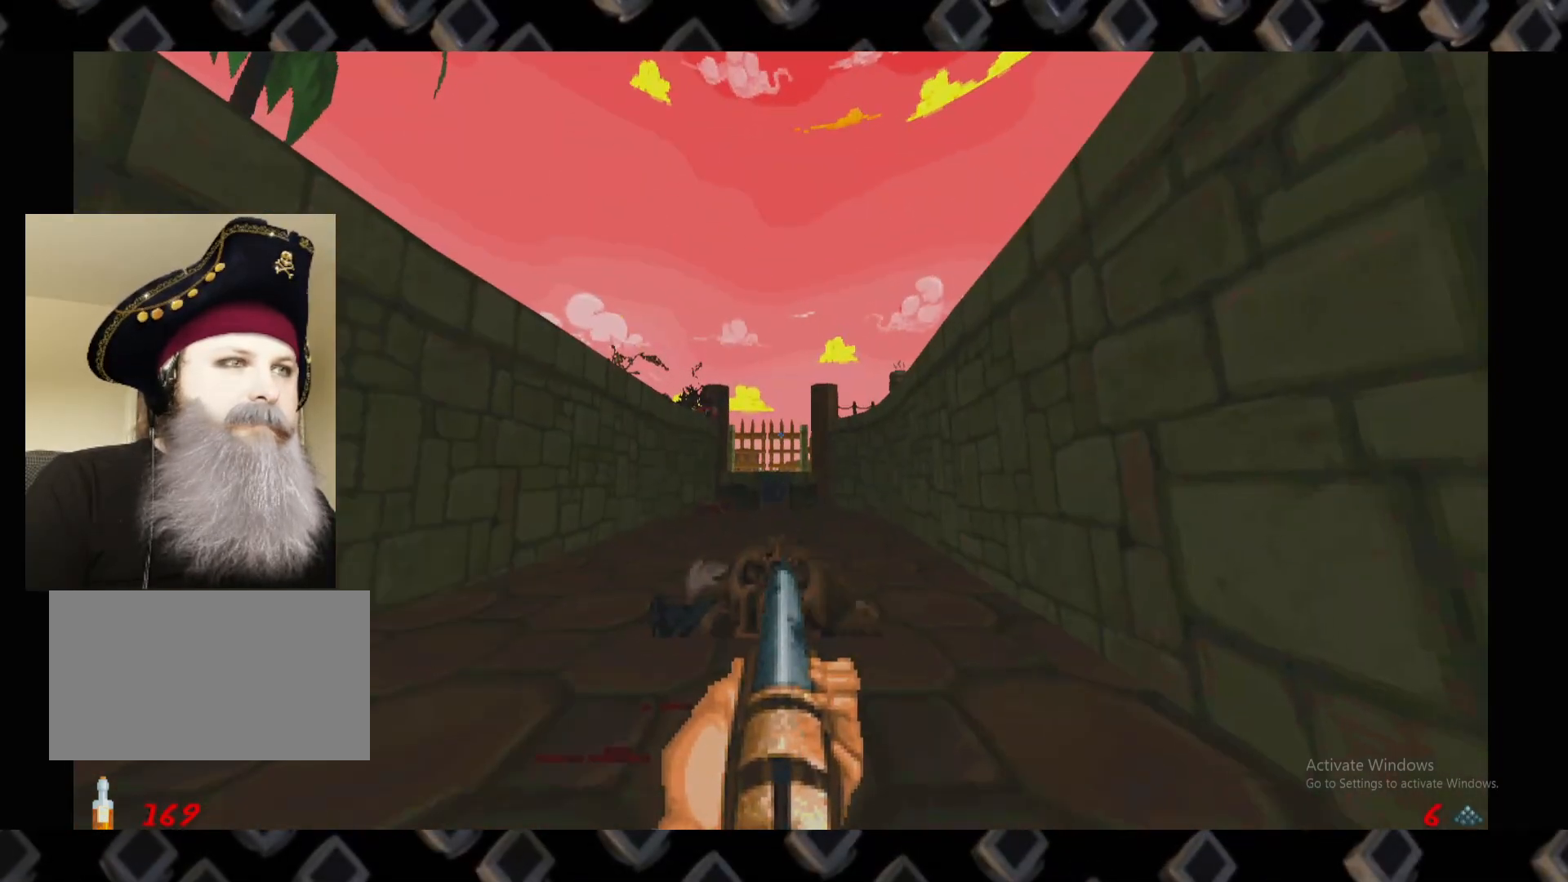
{"keys": ["w"], "mouse": [], "events": [[80, "w", "down"]]}
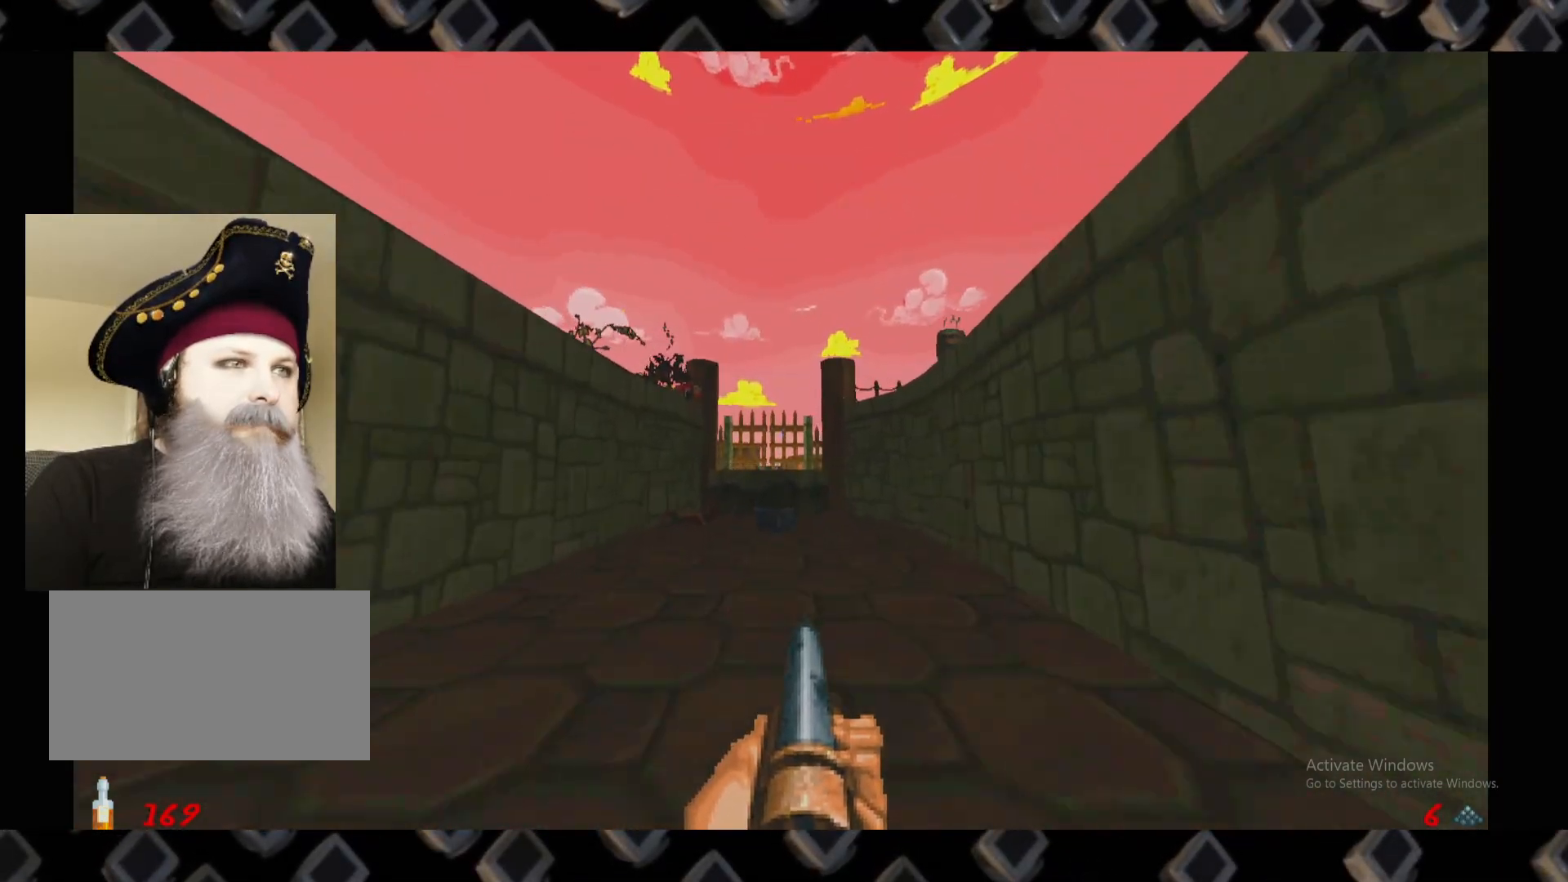
{"keys": [], "mouse": [], "events": [[240, "w", "up"]]}
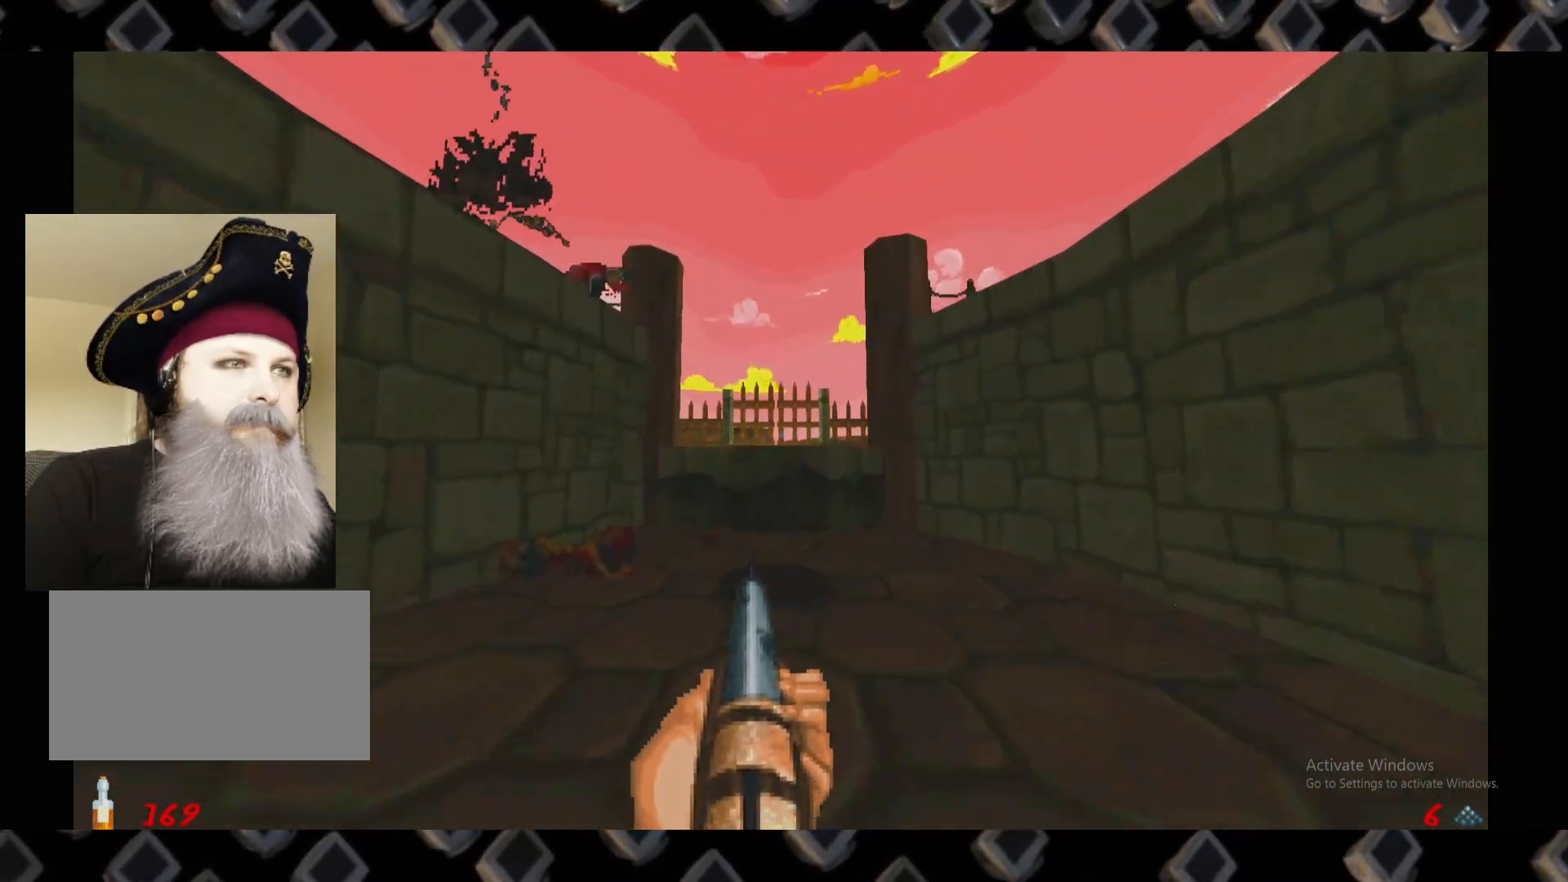
{"keys": ["d"], "mouse": [], "events": [[20, "w", "down"], [120, "w", "up"], [480, "d", "down"]]}
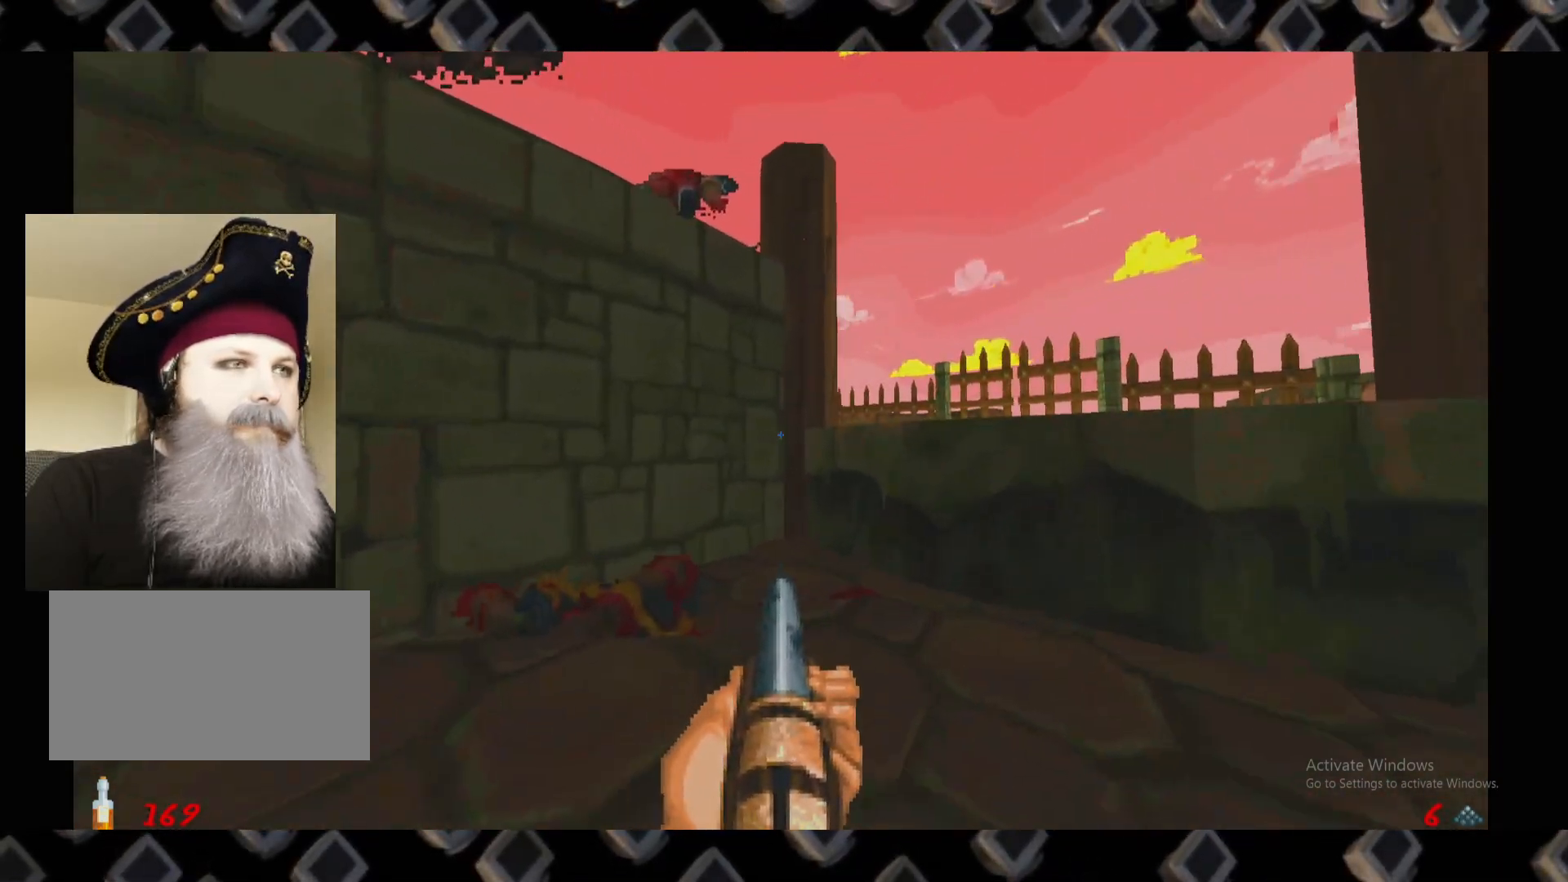
{"keys": ["a", "e"], "mouse": [], "events": [[120, "d", "up"], [220, "w", "down"], [360, "w", "up"], [400, "e", "down"], [460, "a", "down"]]}
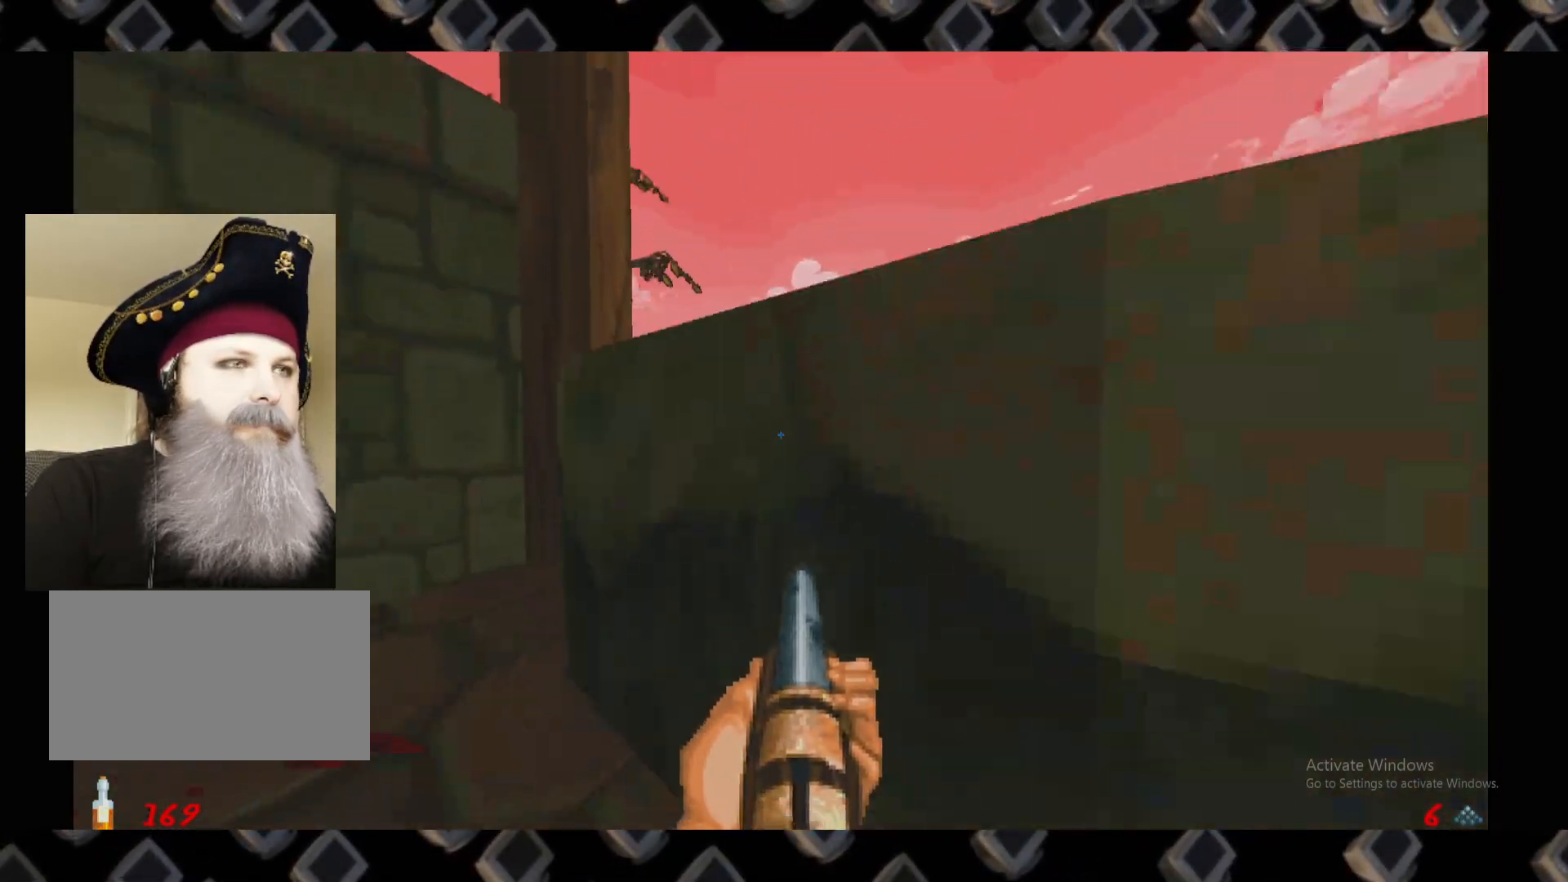
{"keys": ["w"], "mouse": [], "events": [[100, "e", "up"], [140, "w", "down"], [280, "a", "up"]]}
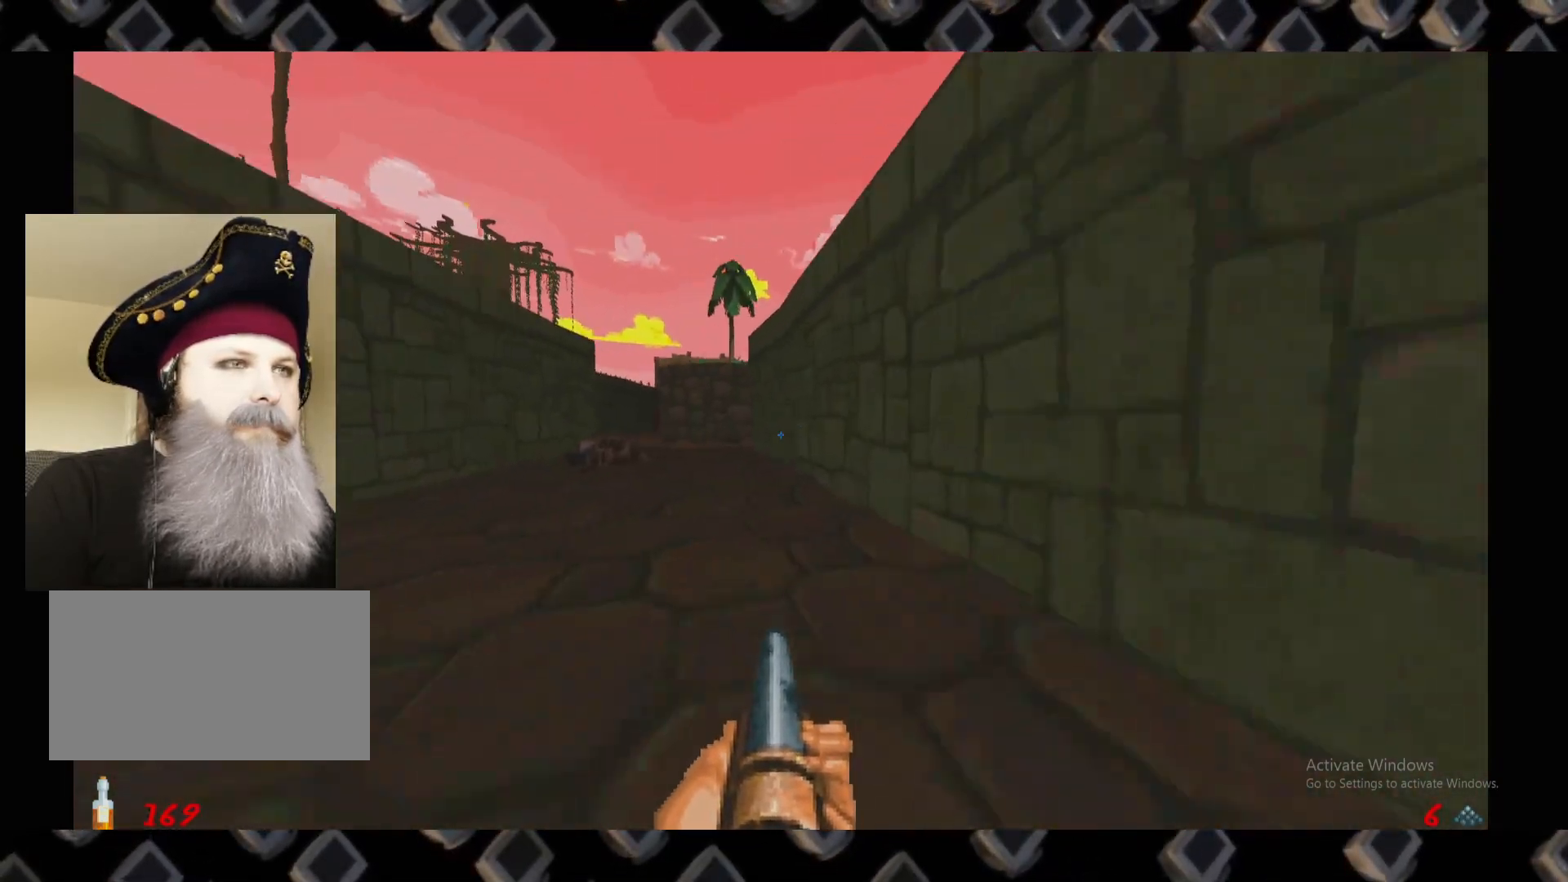
{"keys": [], "mouse": [], "events": [[20, "a", "down"], [240, "a", "up"], [480, "w", "up"]]}
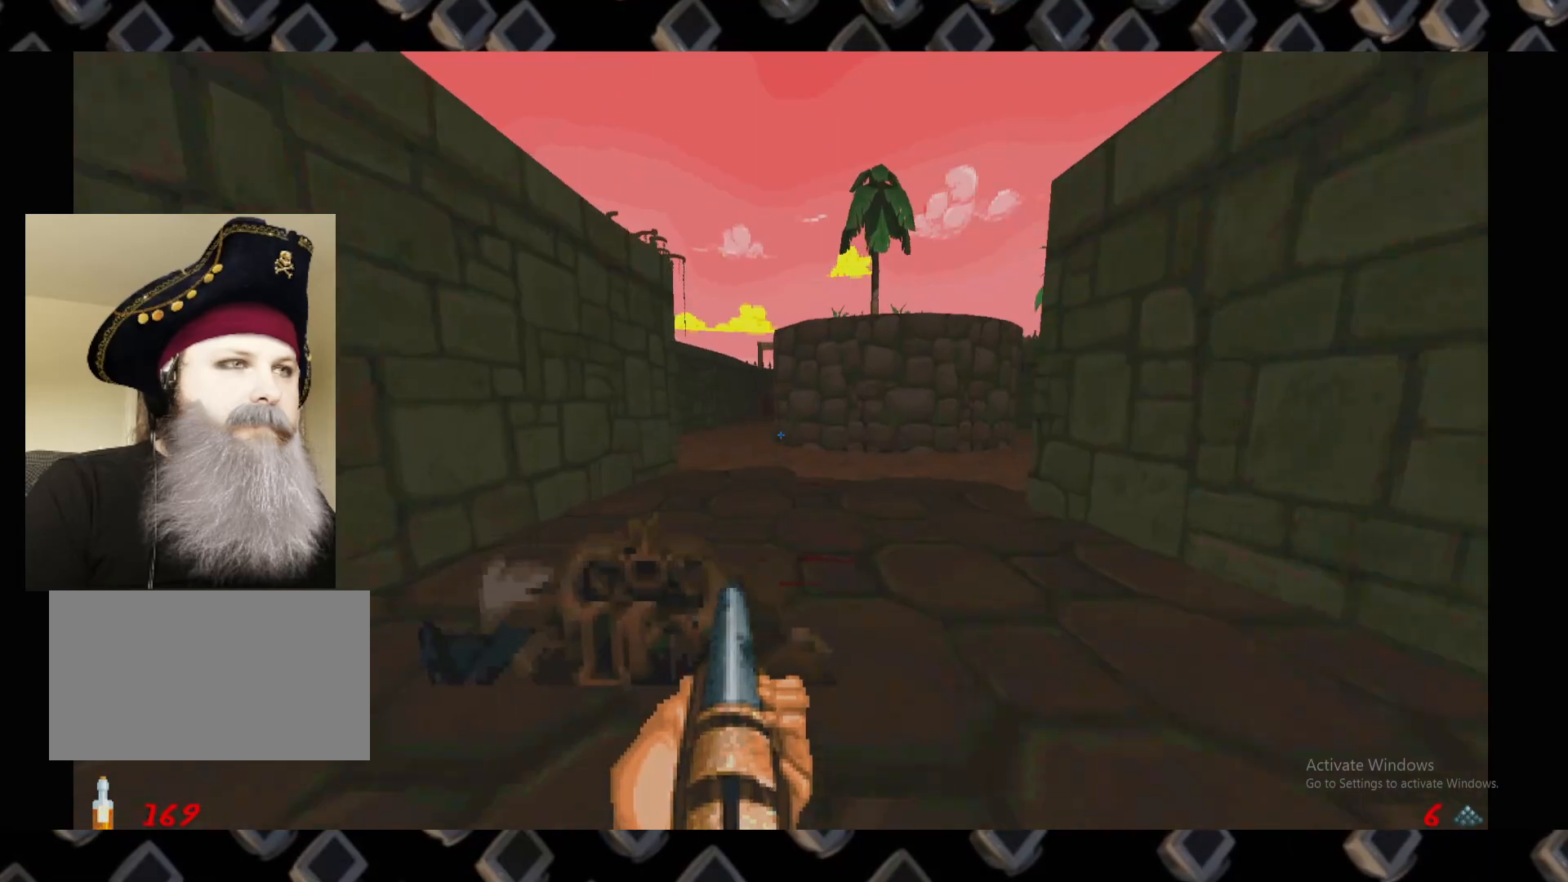
{"keys": [], "mouse": [], "events": [[180, "d", "down"], [260, "w", "down"], [320, "d", "up"], [360, "w", "up"]]}
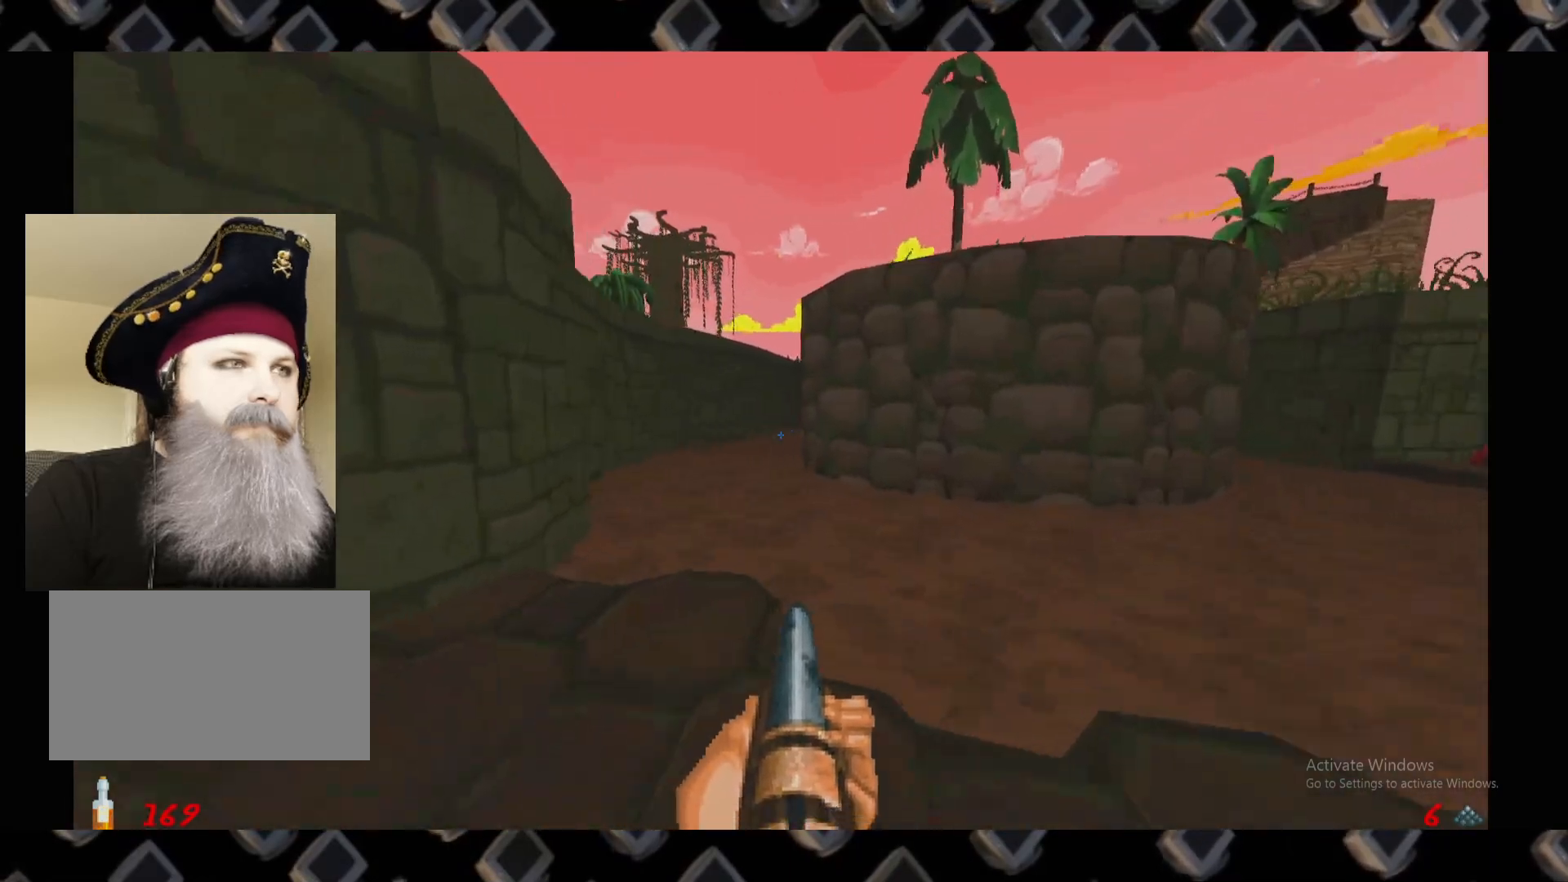
{"keys": [], "mouse": [], "events": [[40, "w", "down"], [140, "w", "up"]]}
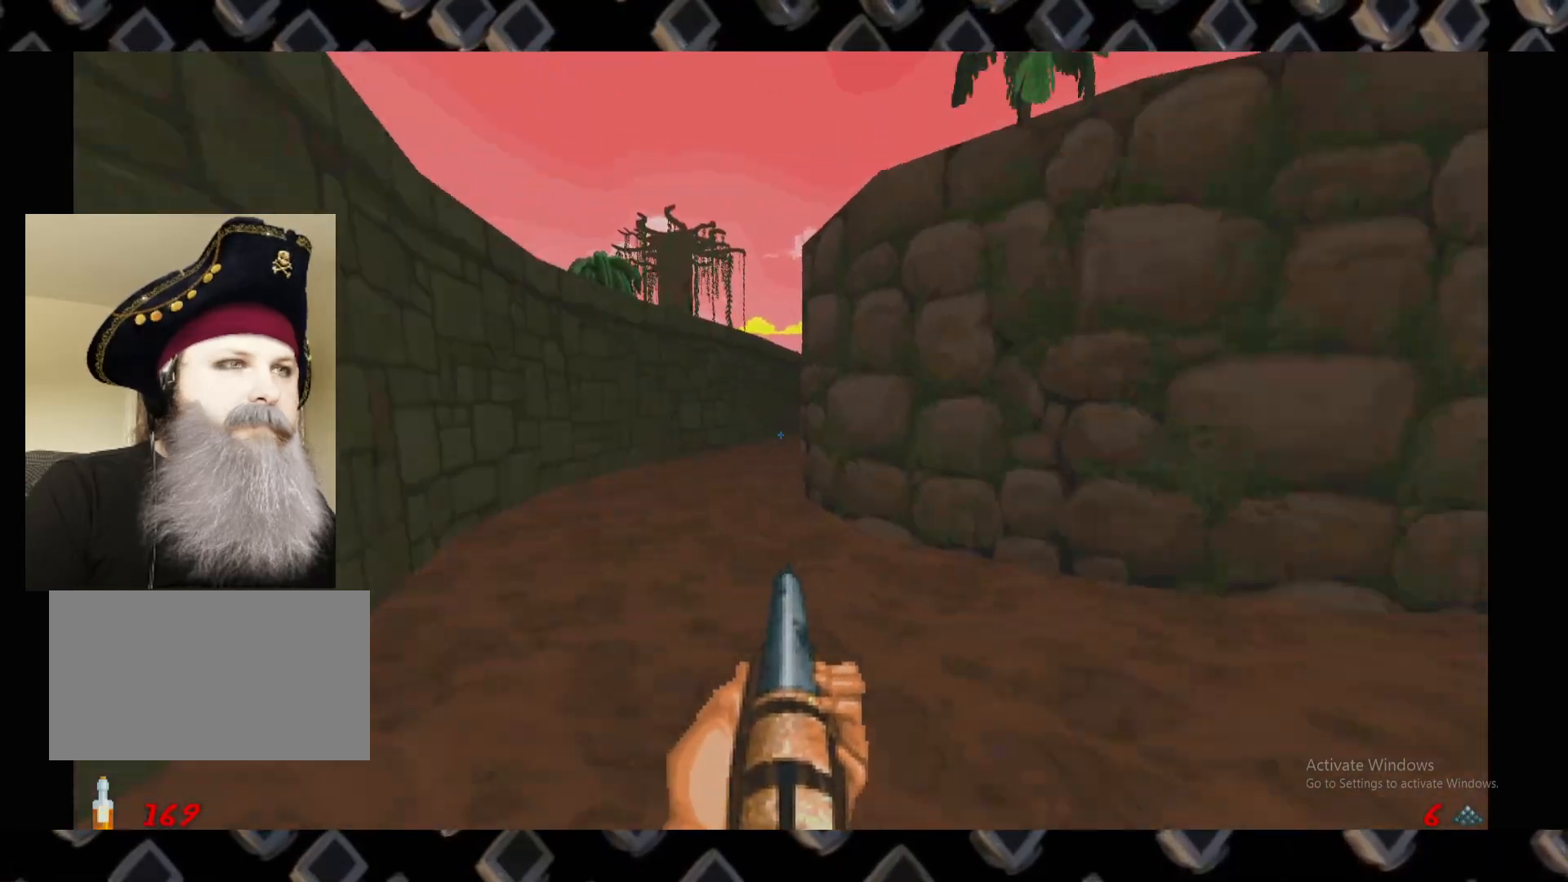
{"keys": ["w"], "mouse": [], "events": [[20, "d", "down"], [200, "w", "down"], [300, "d", "up"]]}
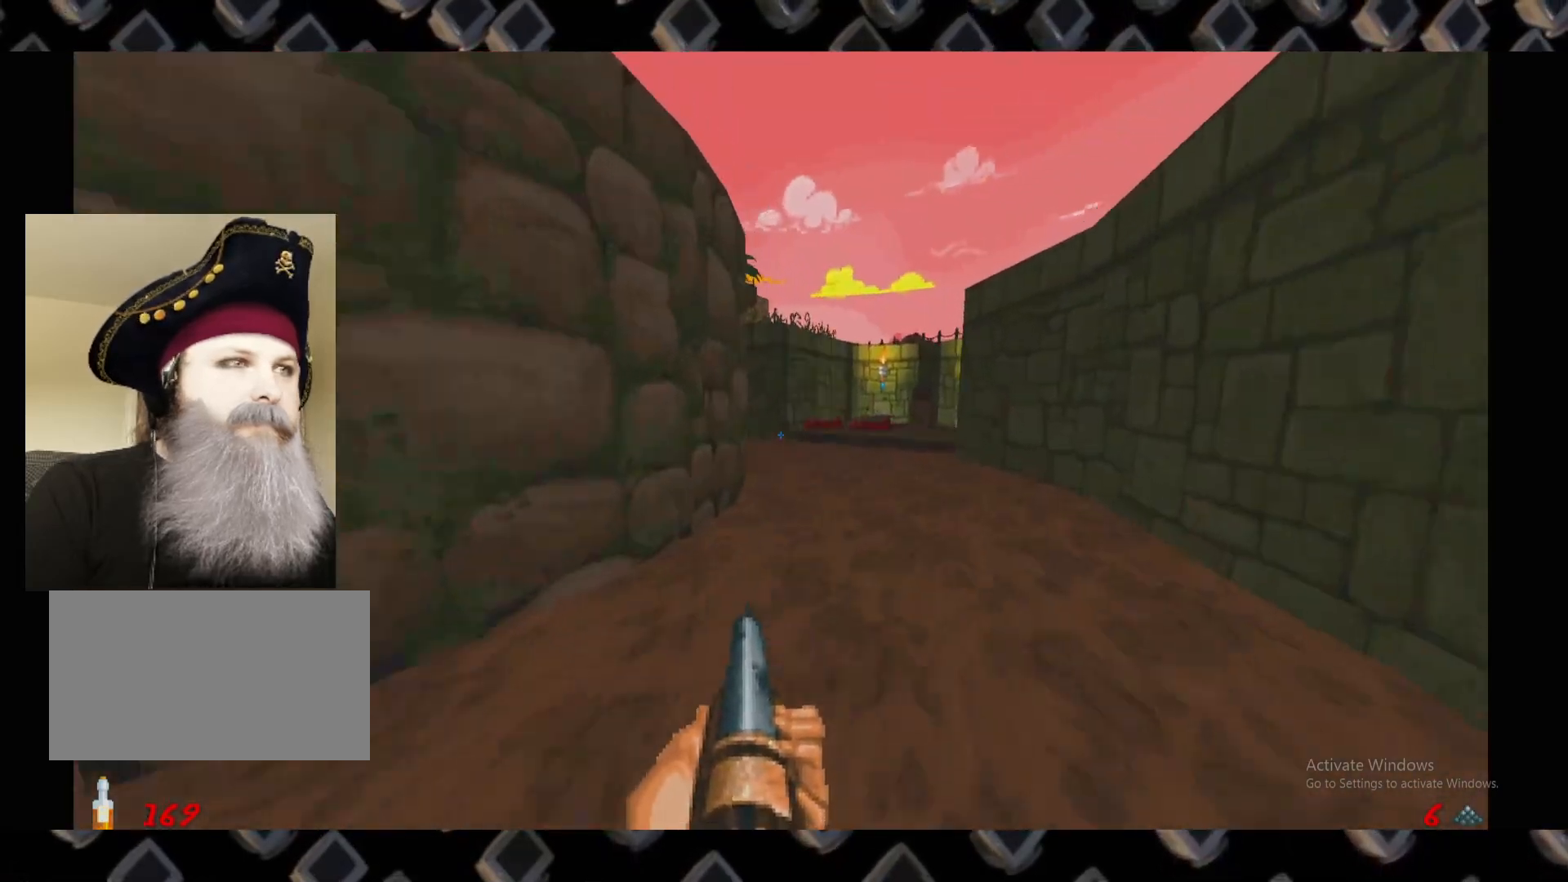
{"keys": [], "mouse": [], "events": [[260, "d", "down"], [360, "w", "up"], [400, "d", "up"]]}
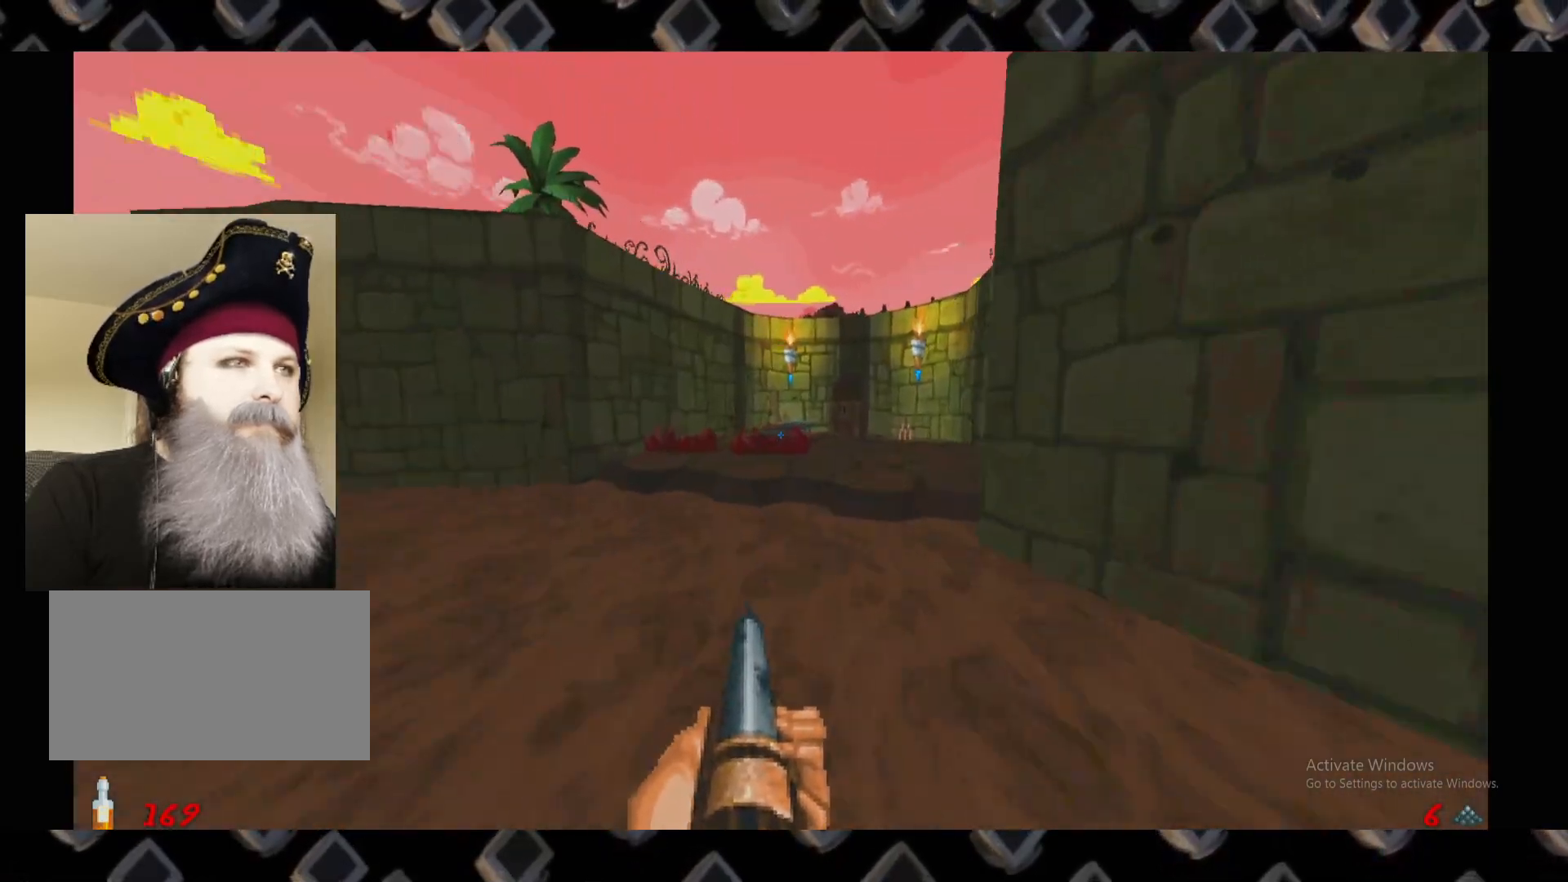
{"keys": ["a"], "mouse": [], "events": [[100, "a", "down"]]}
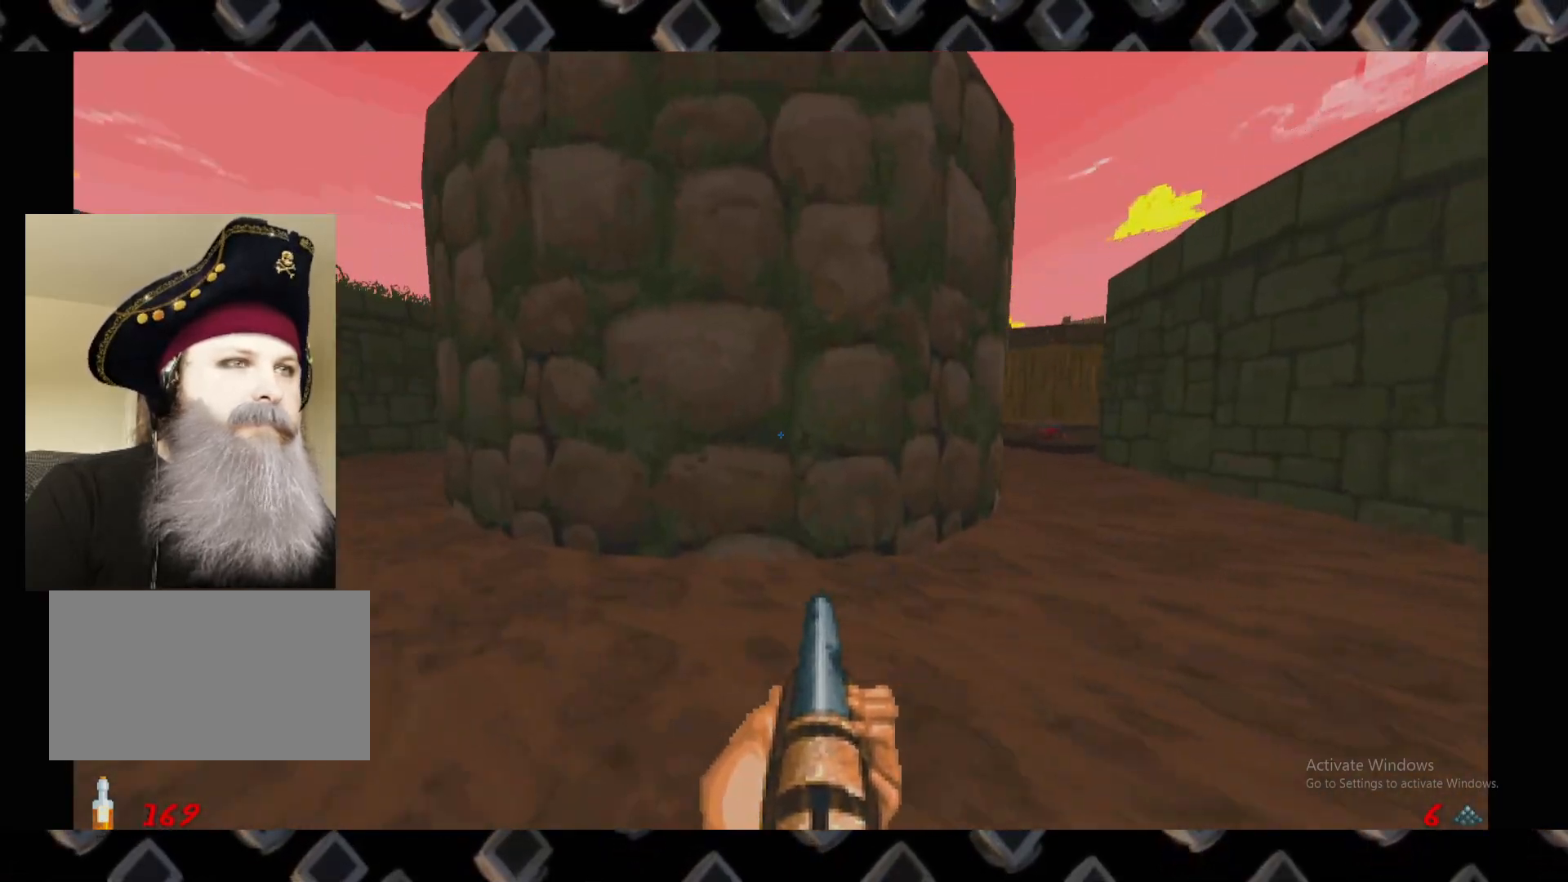
{"keys": [], "mouse": [], "events": [[60, "w", "down"], [160, "w", "up"], [400, "a", "up"]]}
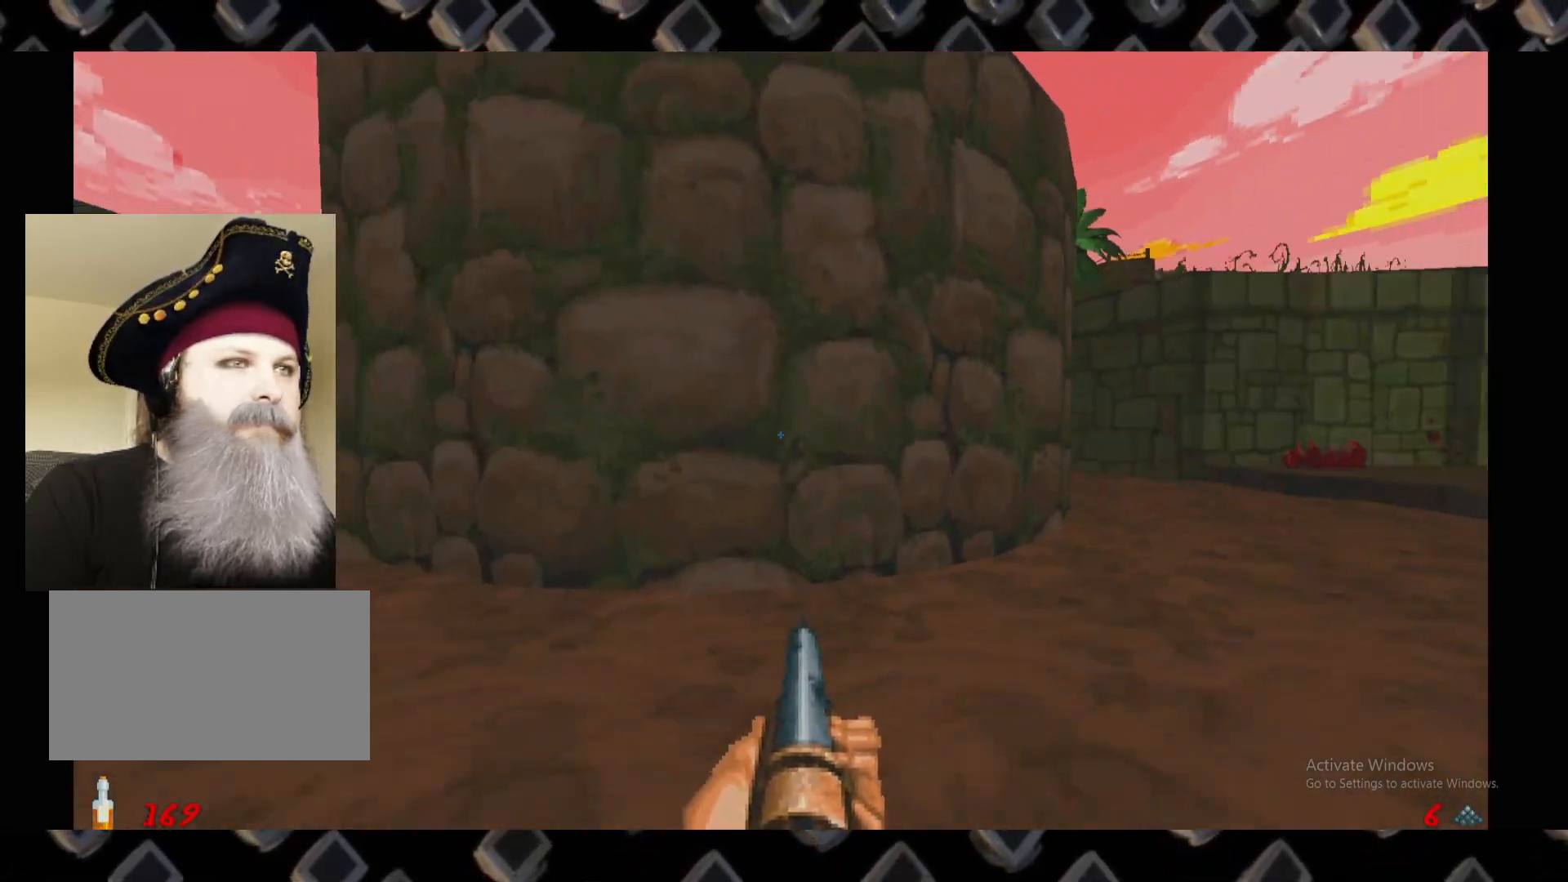
{"keys": [], "mouse": [], "events": [[260, "d", "down"], [360, "d", "up"]]}
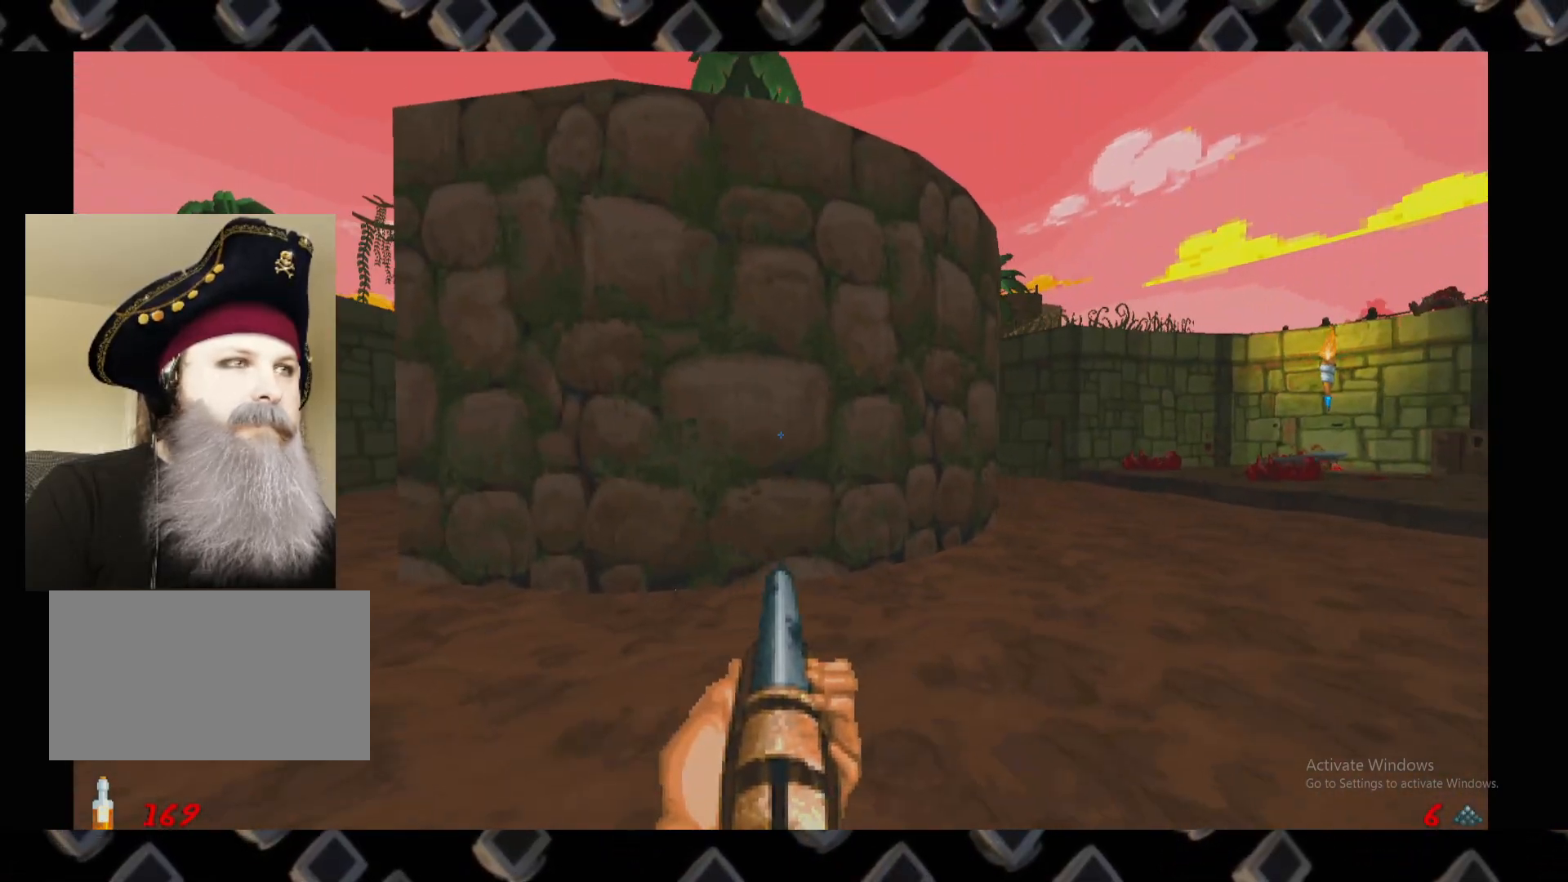
{"keys": ["d"], "mouse": [], "events": [[280, "d", "down"], [280, "w", "down"], [380, "w", "up"]]}
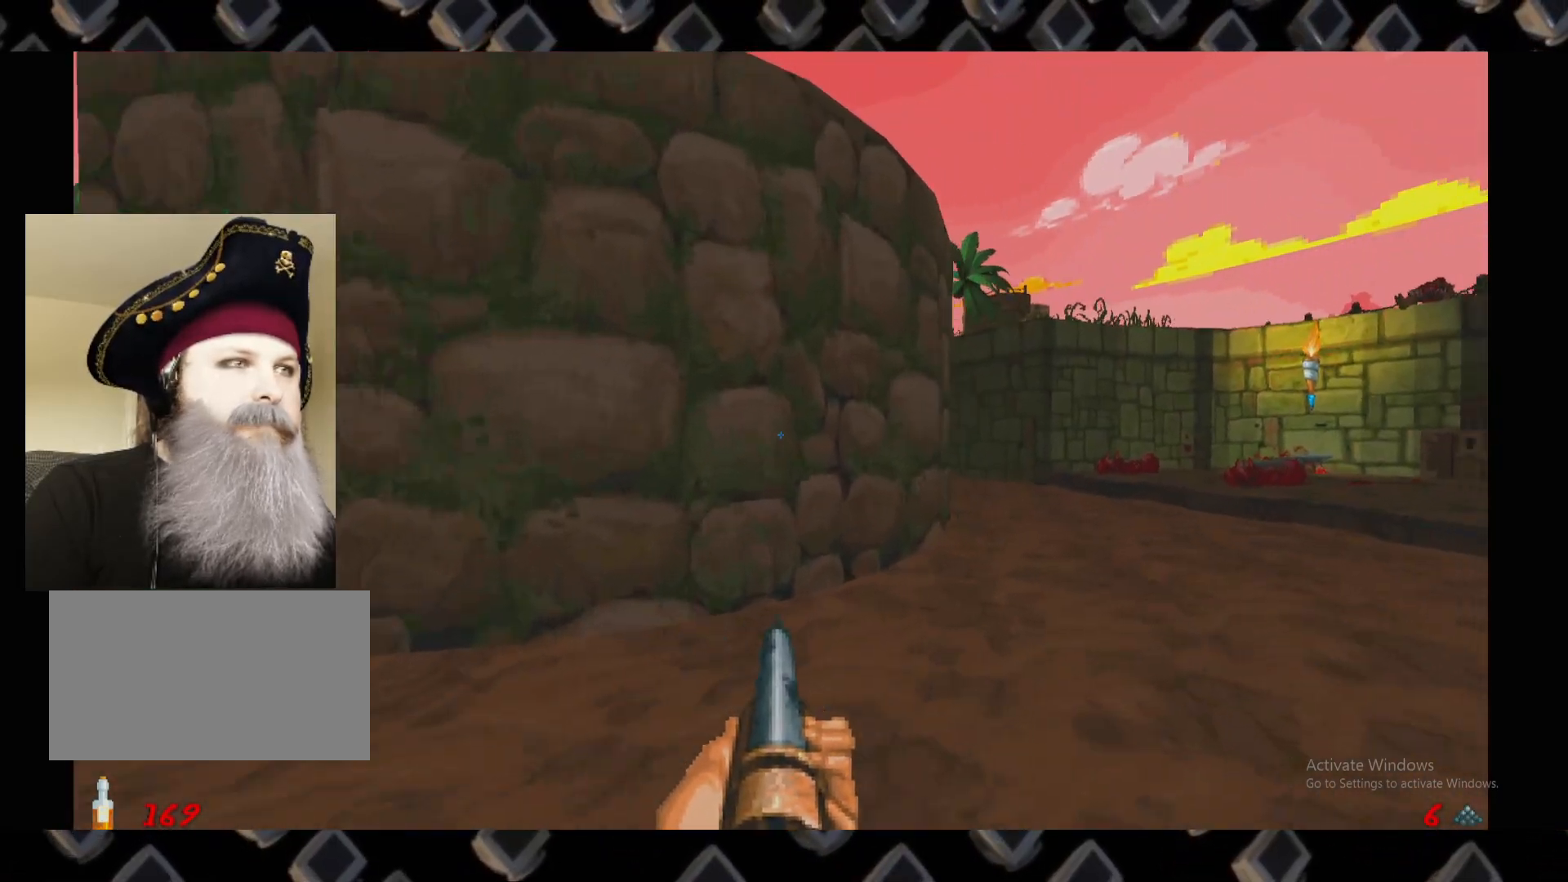
{"keys": [], "mouse": [], "events": [[160, "d", "up"], [160, "w", "down"], [340, "w", "up"]]}
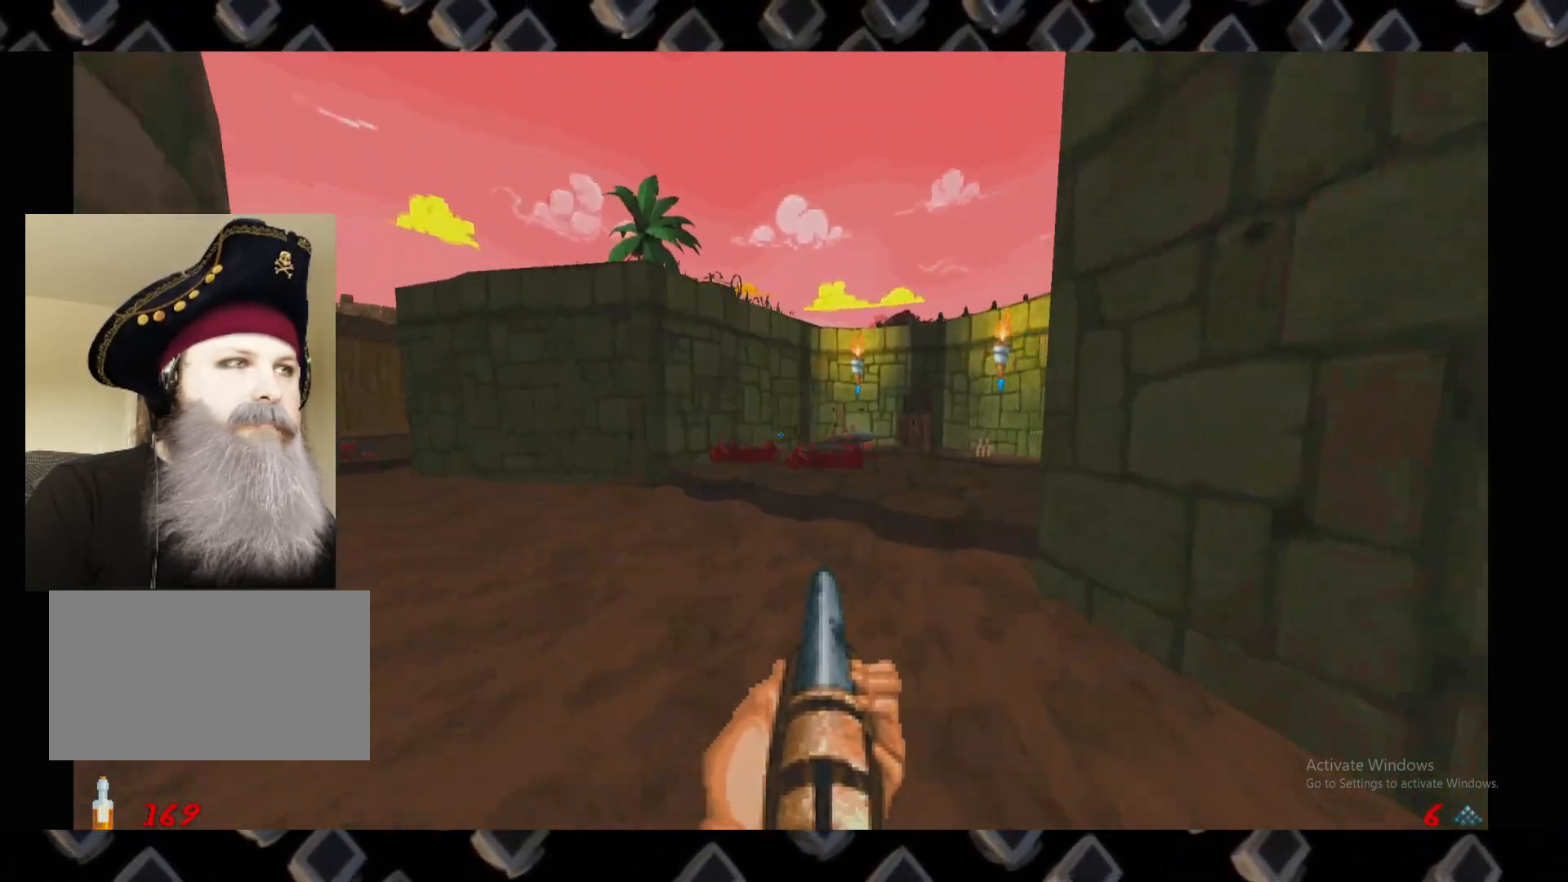
{"keys": [], "mouse": [], "events": [[80, "w", "down"], [260, "w", "up"]]}
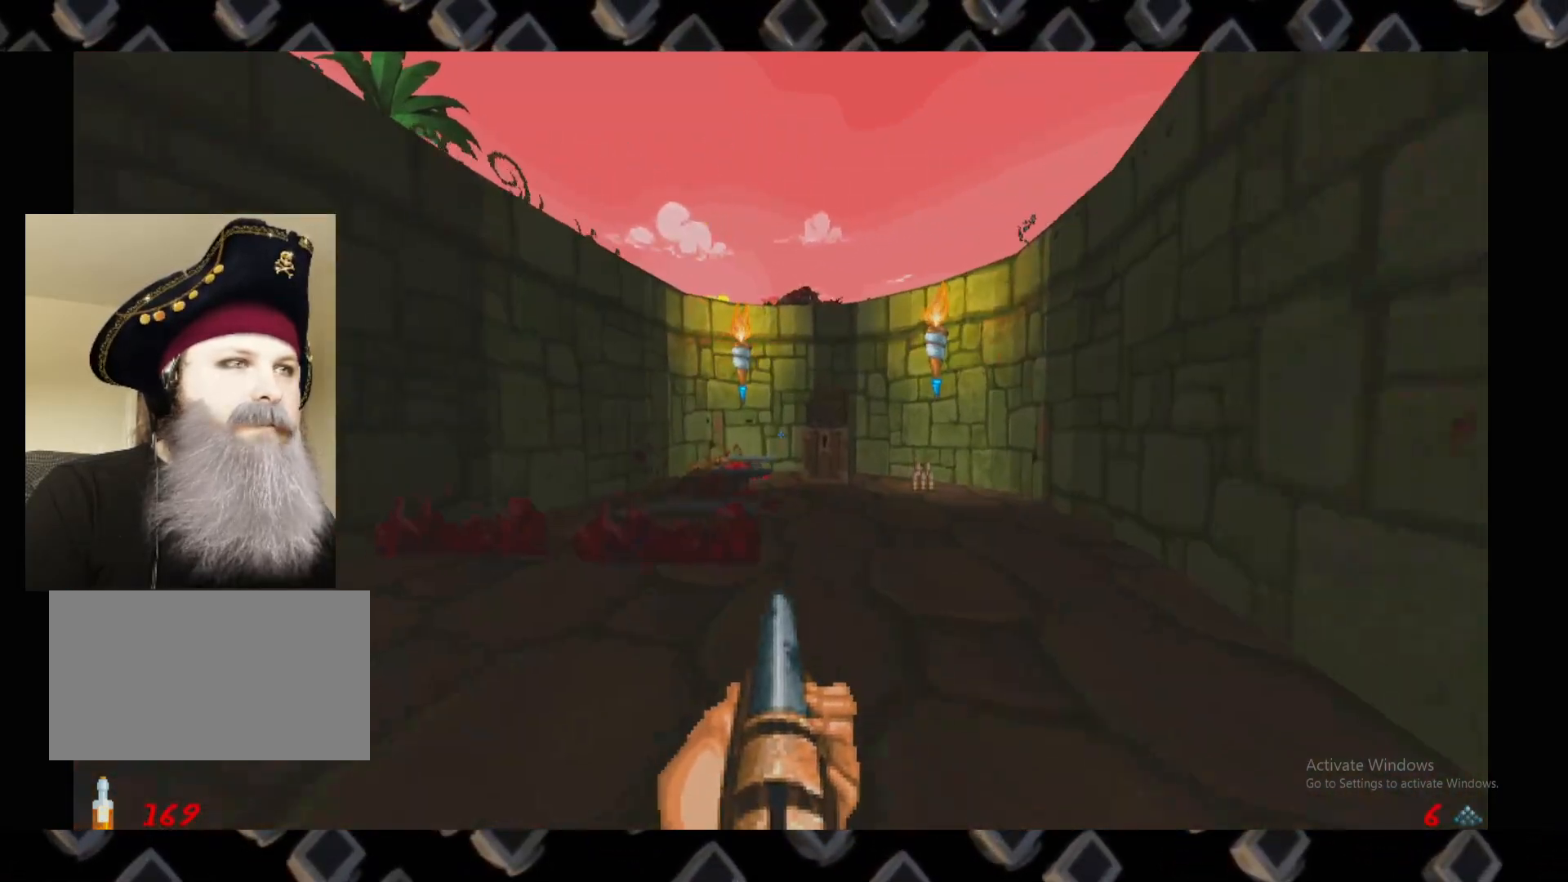
{"keys": [], "mouse": [], "events": [[180, "w", "down"], [420, "w", "up"]]}
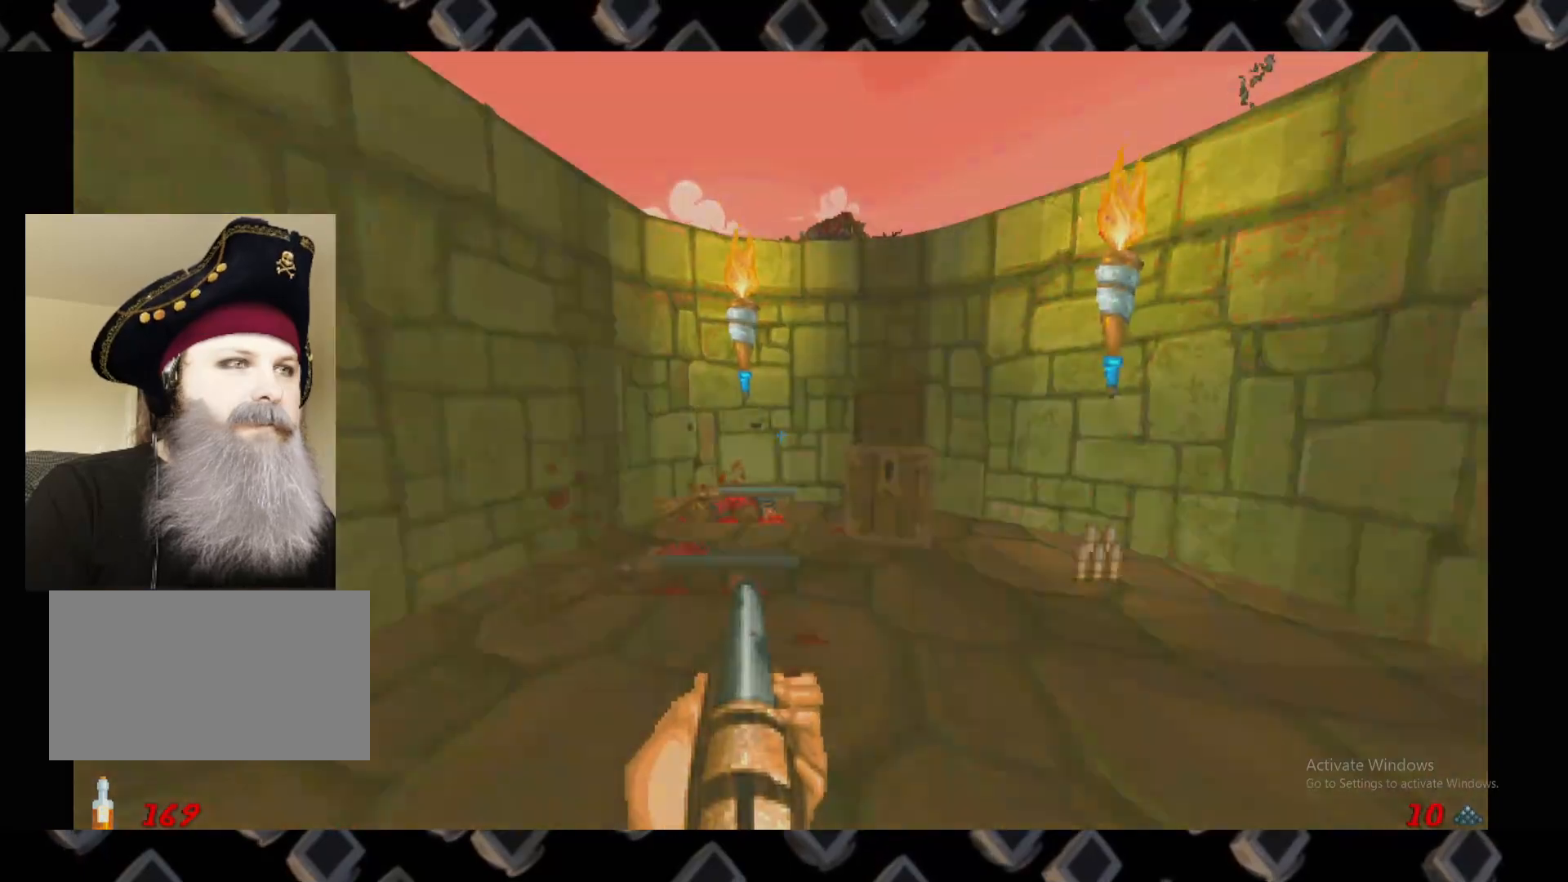
{"keys": [], "mouse": [], "events": [[200, "w", "down"], [240, "a", "down"], [440, "a", "up"], [480, "w", "up"]]}
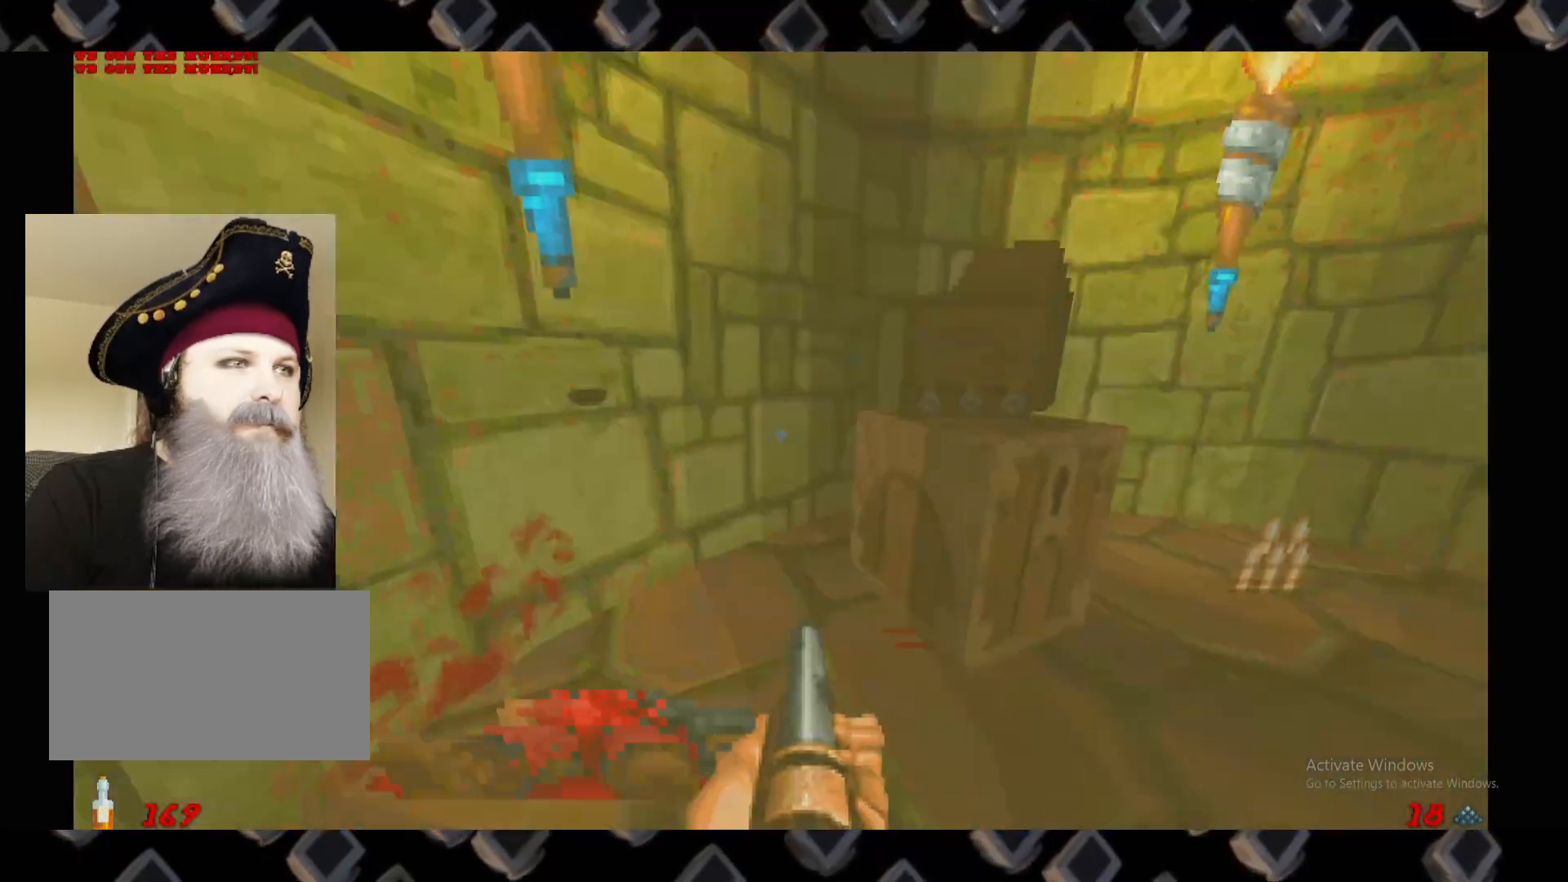
{"keys": [], "mouse": [], "events": [[80, "d", "down"], [460, "d", "up"]]}
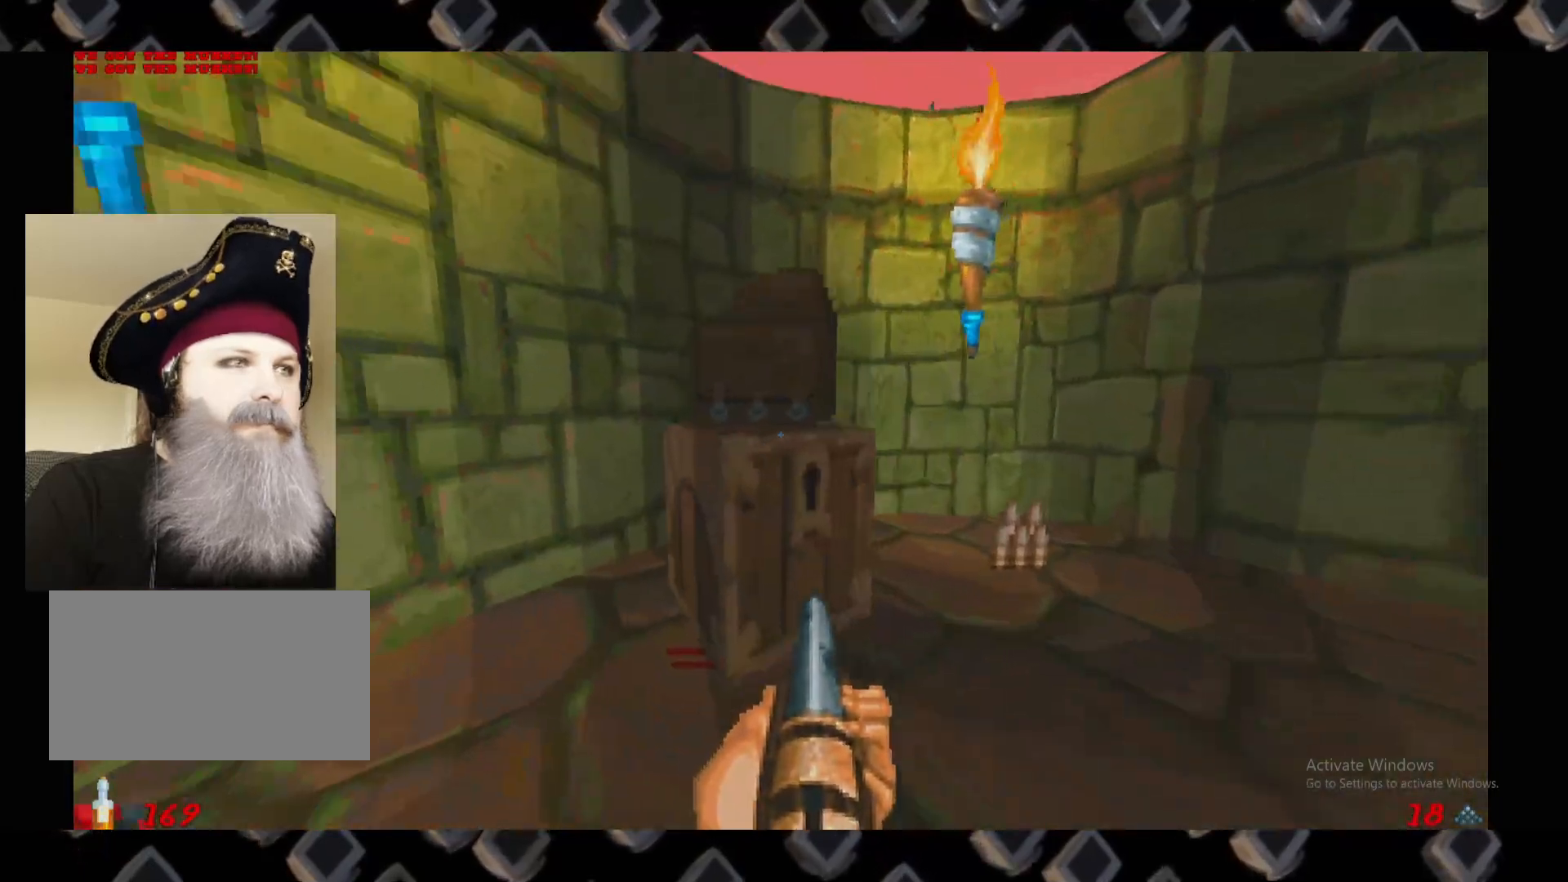
{"keys": ["d"], "mouse": [], "events": [[40, "a", "down"], [40, "w", "down"], [180, "a", "up"], [280, "w", "up"], [420, "d", "down"]]}
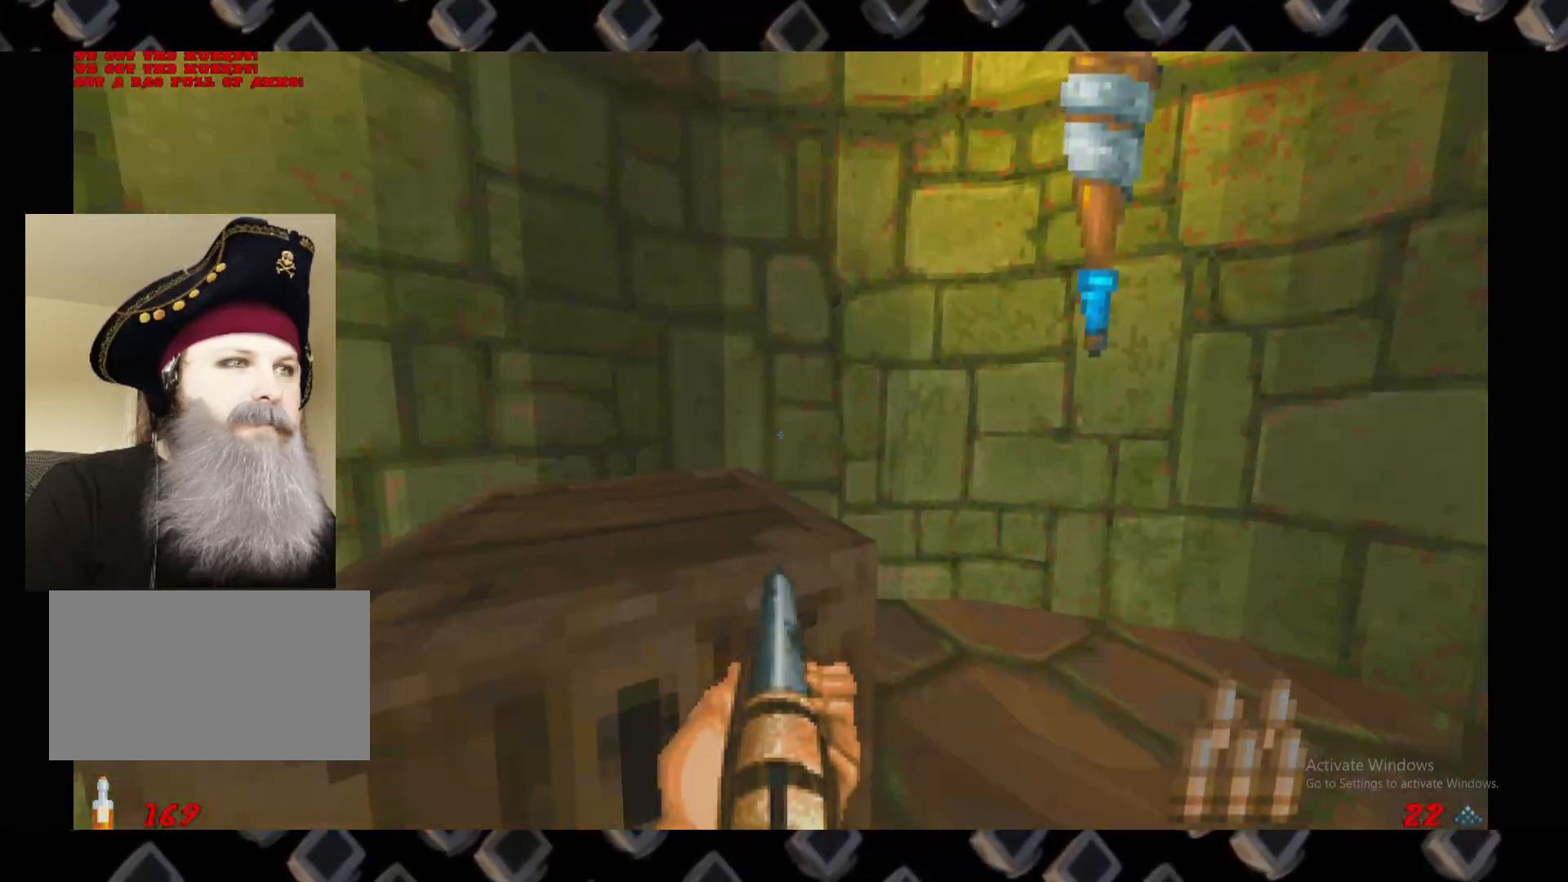
{"keys": [], "mouse": [], "events": [[60, "d", "up"]]}
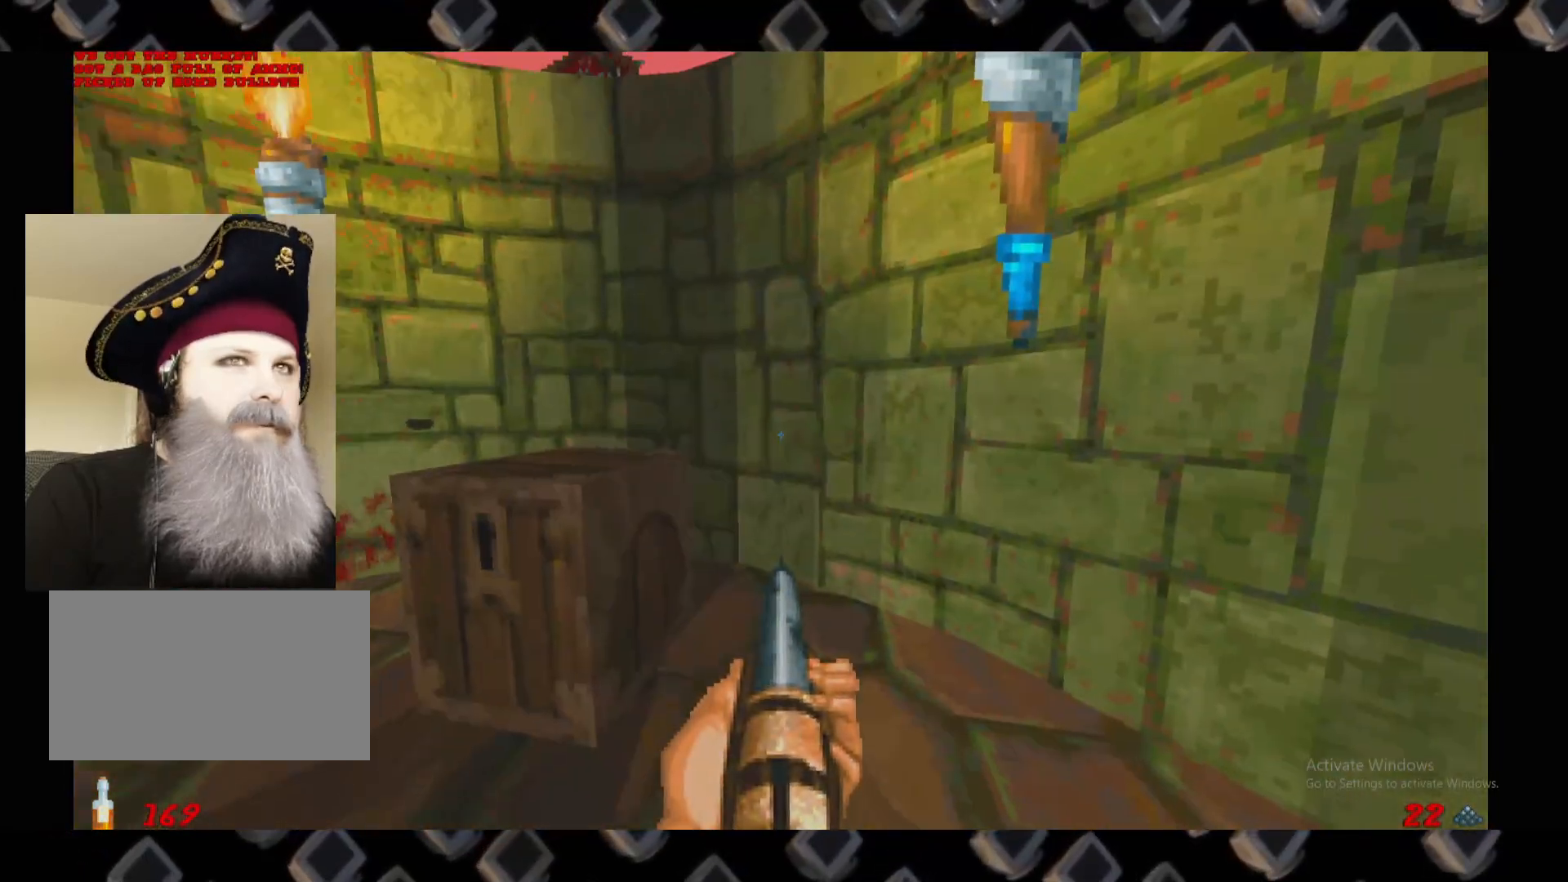
{"keys": [], "mouse": [], "events": [[320, "w", "down"], [400, "w", "up"]]}